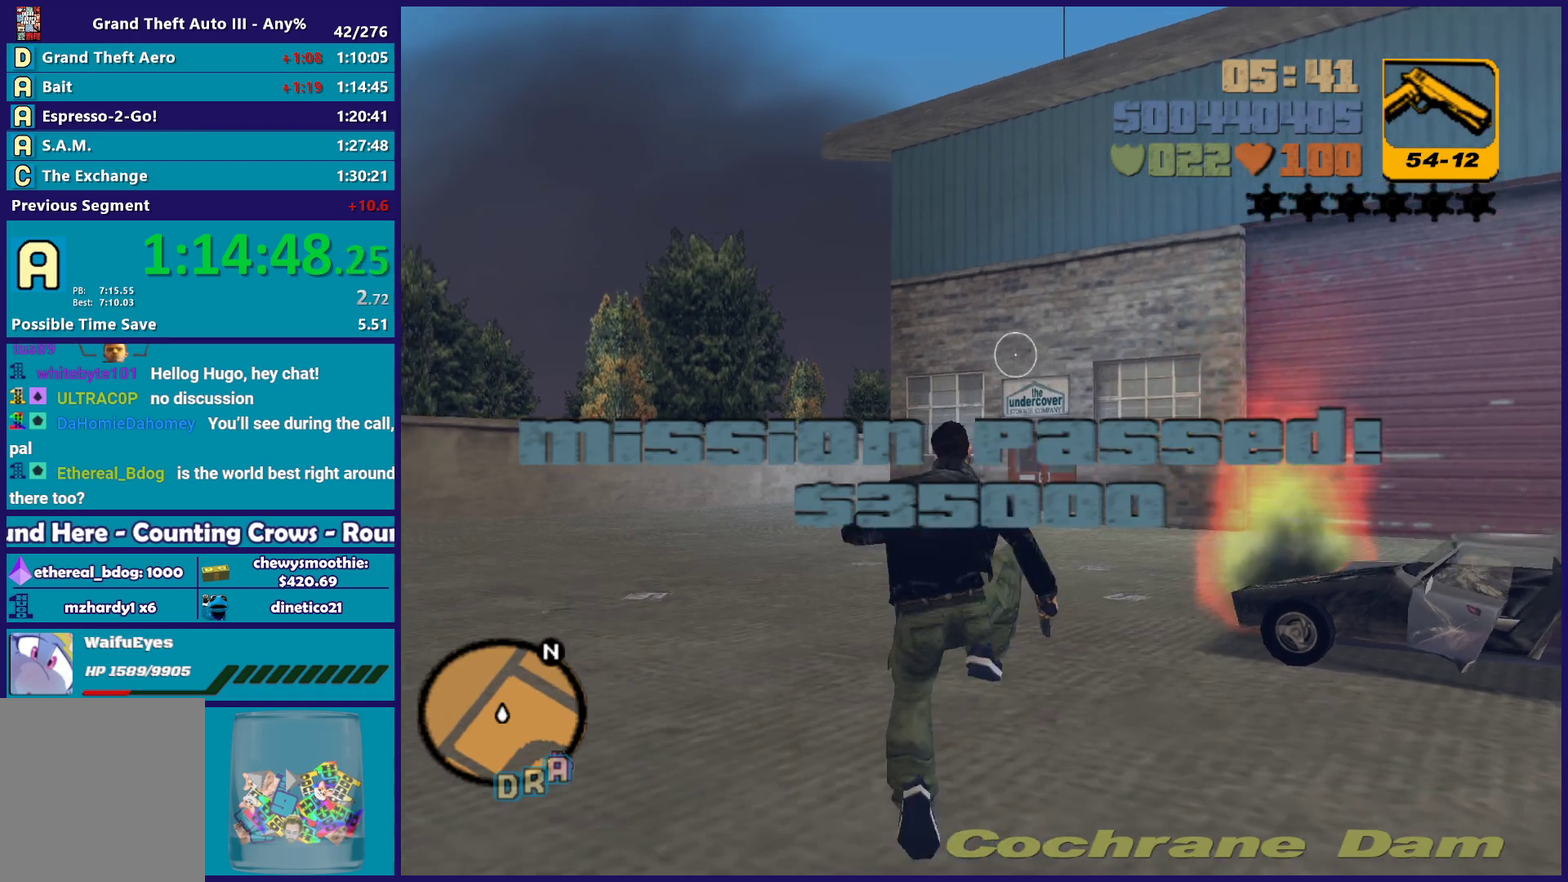
Gameplay with a controller (Xbox layout); each line is a JSON object with the inputs held at the frame after it. "events" lists button and stick changes between this image and that frame as [ms after this image, input, new state], when the widget could be followed in between. Not read: START.
{"buttons": [], "left_stick": "up", "right_stick": "up-left", "events": [[50, "left_stick", "left"], [117, "X", "up"], [233, "right_stick", "left"], [350, "left_stick", "up-left"], [450, "right_stick", "up-left"], [483, "left_stick", "up"]]}
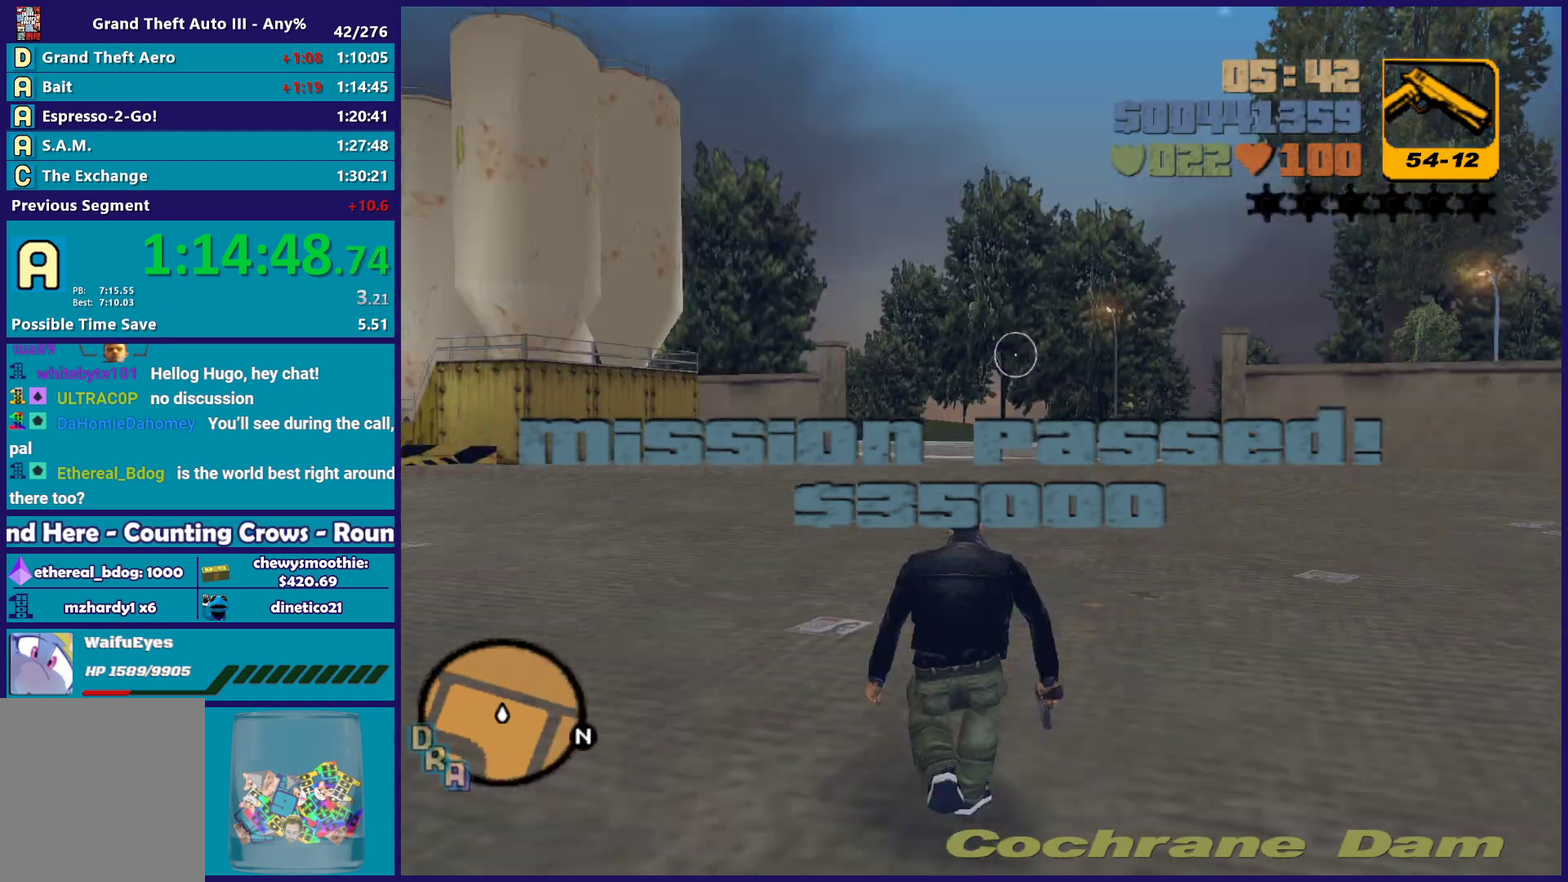
{"buttons": ["A"], "left_stick": "up-right", "right_stick": "center", "events": [[83, "left_stick", "up-right"], [100, "right_stick", "center"], [217, "A", "down"], [383, "A", "up"], [467, "A", "down"]]}
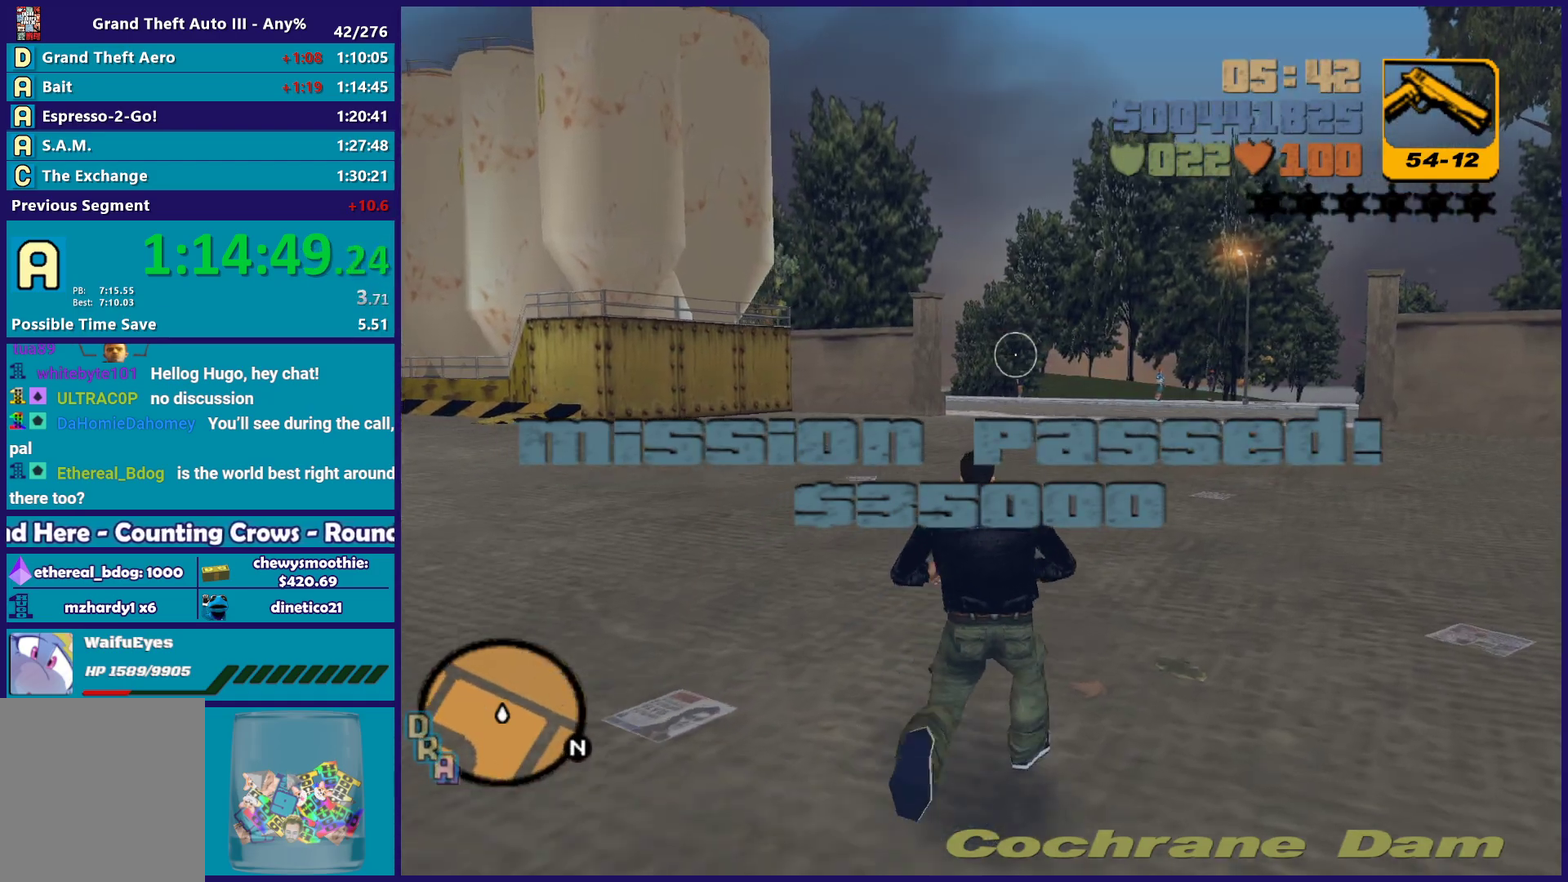
{"buttons": [], "left_stick": "up-right", "right_stick": "center", "events": [[83, "A", "up"], [167, "A", "down"], [283, "A", "up"], [367, "A", "down"], [483, "A", "up"]]}
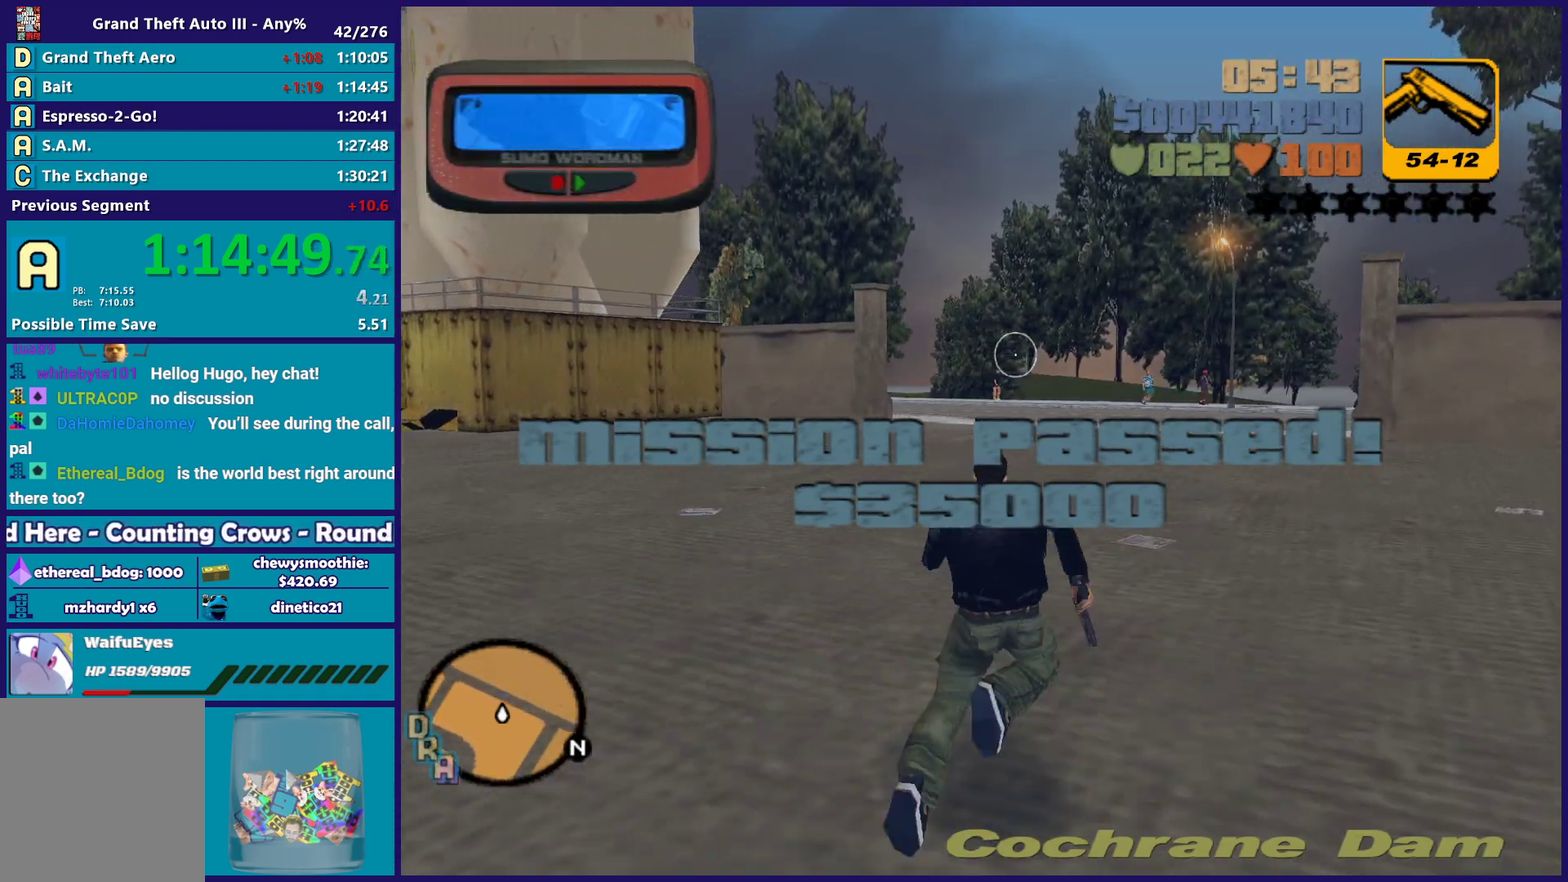
{"buttons": ["A"], "left_stick": "up-right", "right_stick": "center", "events": [[67, "A", "down"], [183, "A", "up"], [250, "A", "down"], [383, "A", "up"], [467, "A", "down"]]}
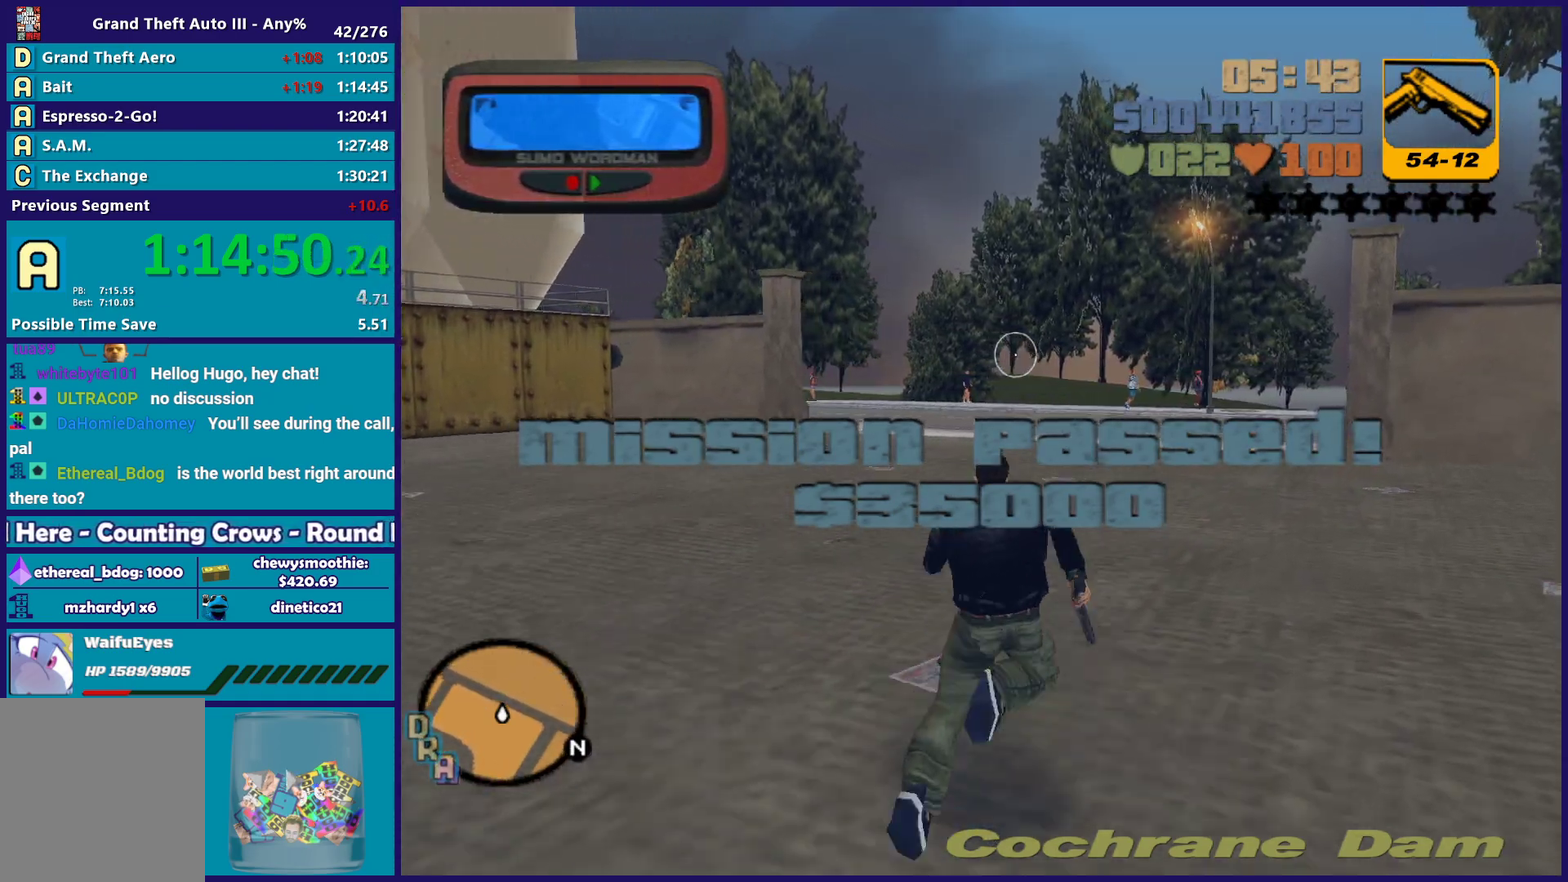
{"buttons": [], "left_stick": "up-right", "right_stick": "center", "events": [[83, "A", "up"], [183, "A", "down"], [283, "A", "up"], [367, "A", "down"], [483, "A", "up"]]}
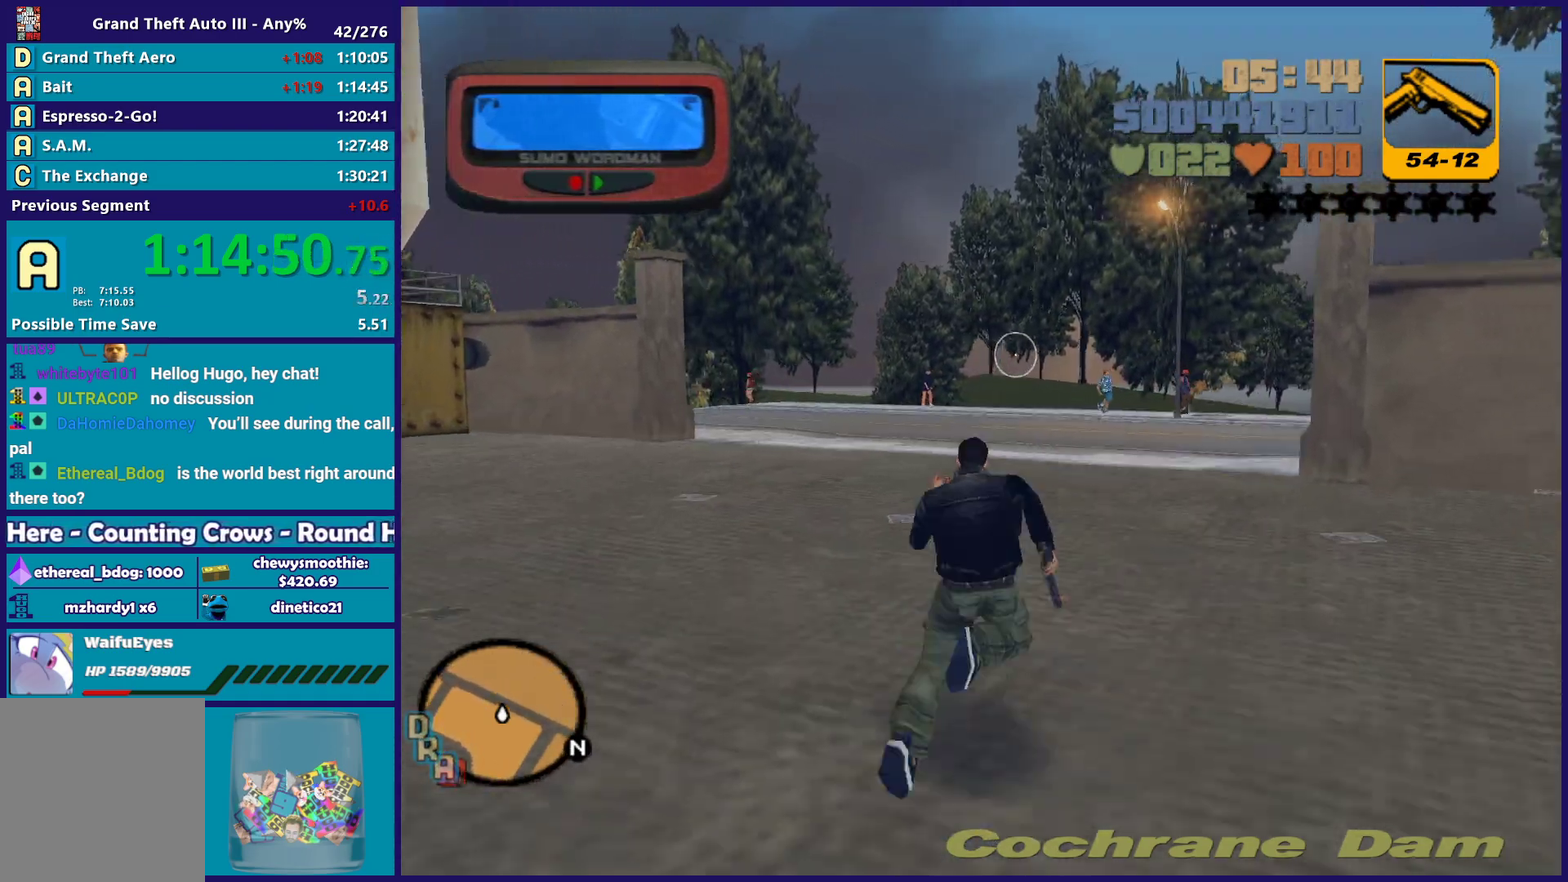
{"buttons": ["A"], "left_stick": "up-right", "right_stick": "center", "events": [[83, "A", "down"], [200, "A", "up"], [283, "A", "down"], [400, "A", "up"], [483, "A", "down"]]}
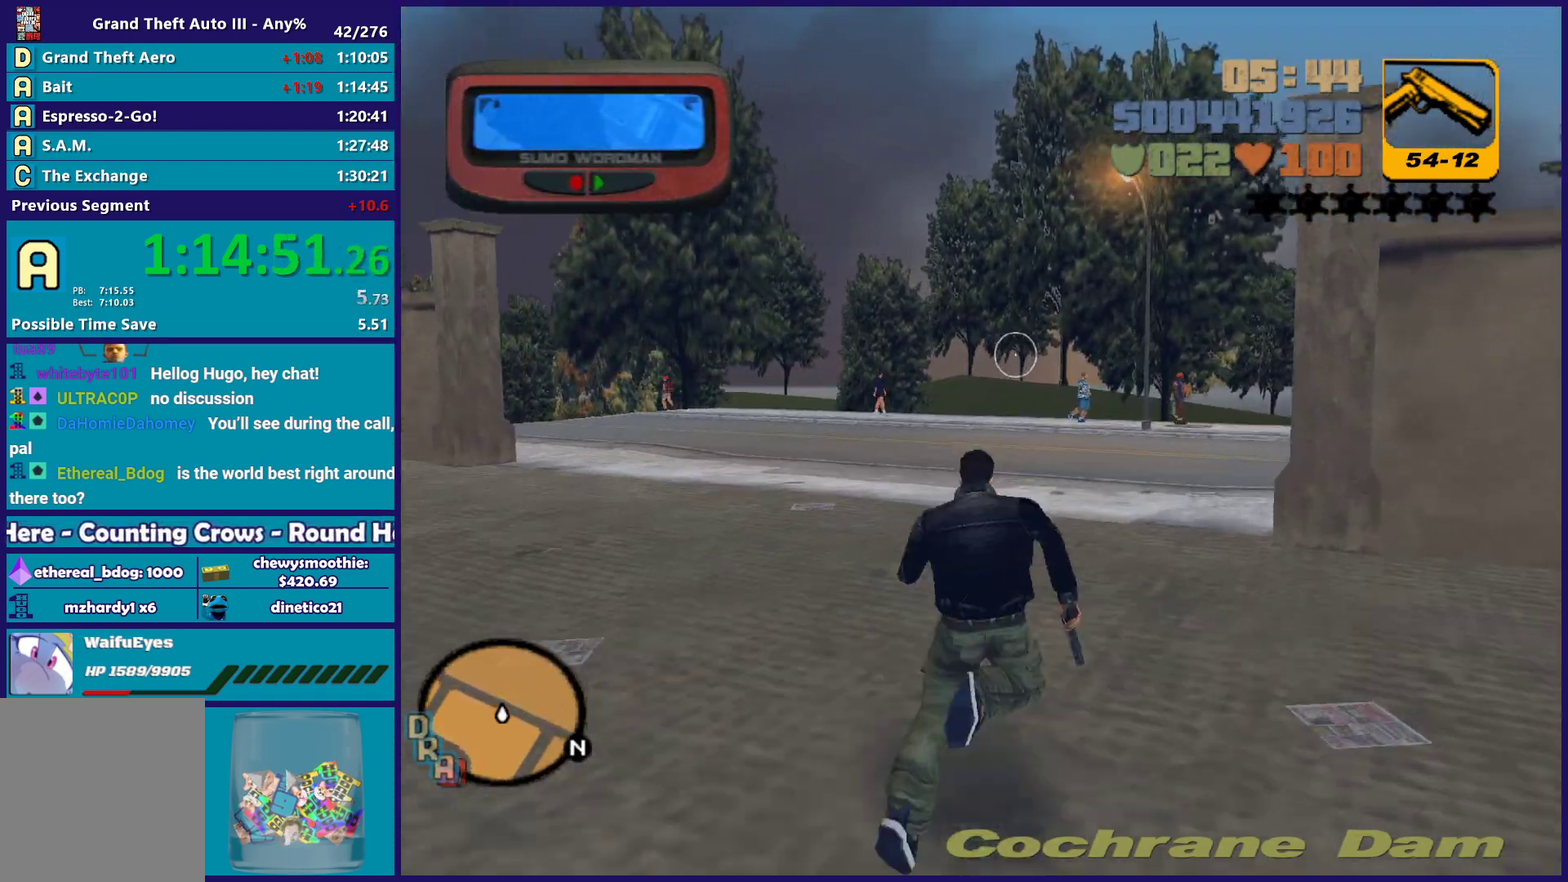
{"buttons": ["A"], "left_stick": "up-right", "right_stick": "center", "events": [[100, "A", "up"], [183, "A", "down"], [233, "left_stick", "up"], [300, "A", "up"], [383, "A", "down"], [500, "left_stick", "up-right"]]}
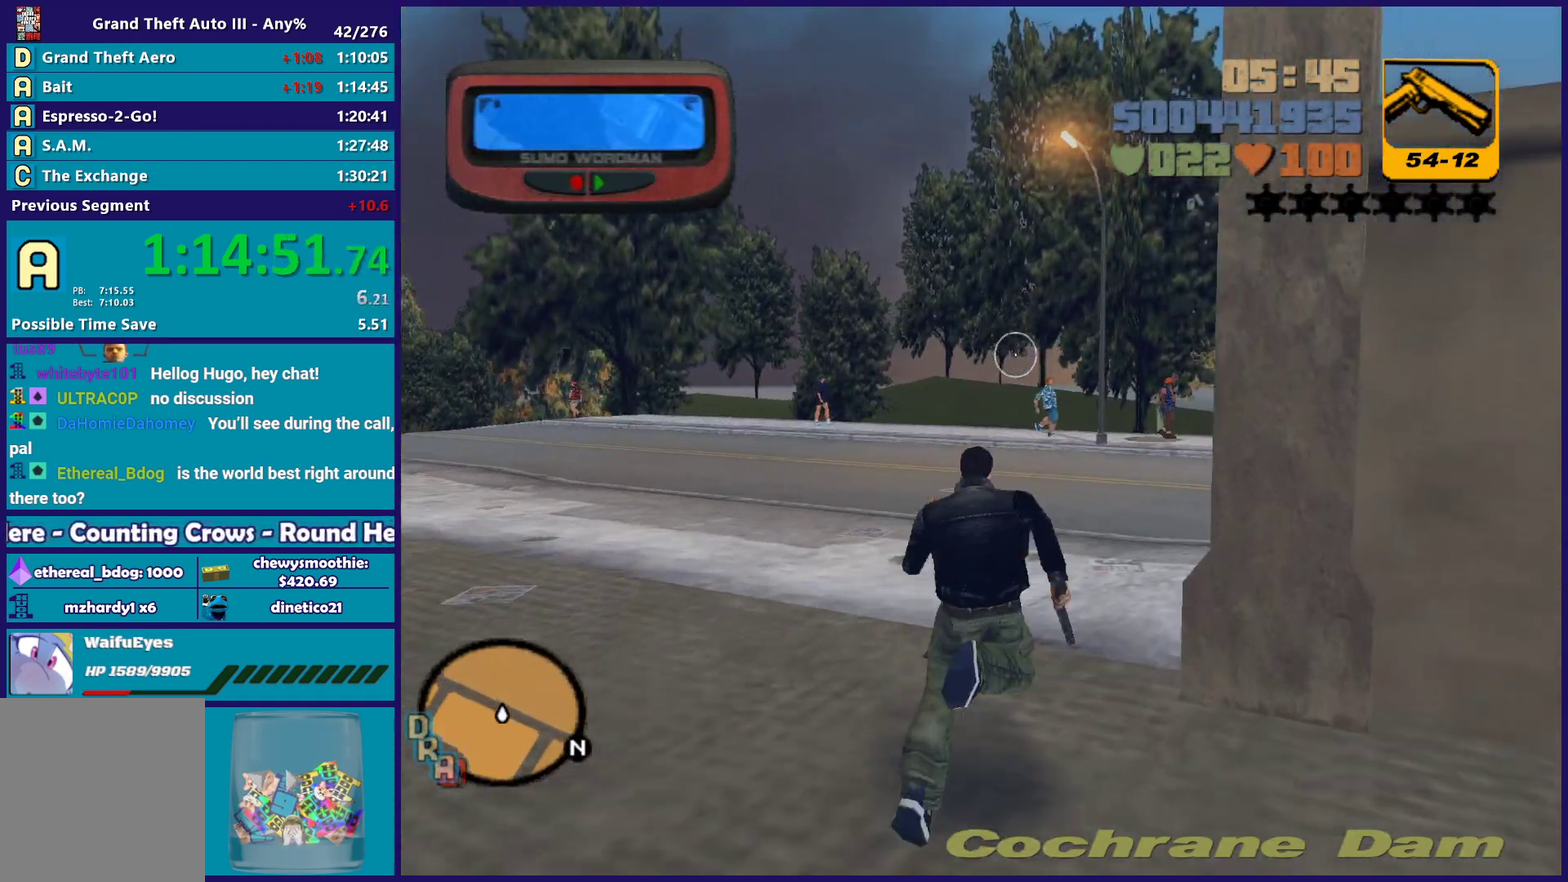
{"buttons": [], "left_stick": "up", "right_stick": "right", "events": [[17, "A", "up"], [100, "A", "down"], [117, "left_stick", "up"], [217, "A", "up"], [450, "right_stick", "right"]]}
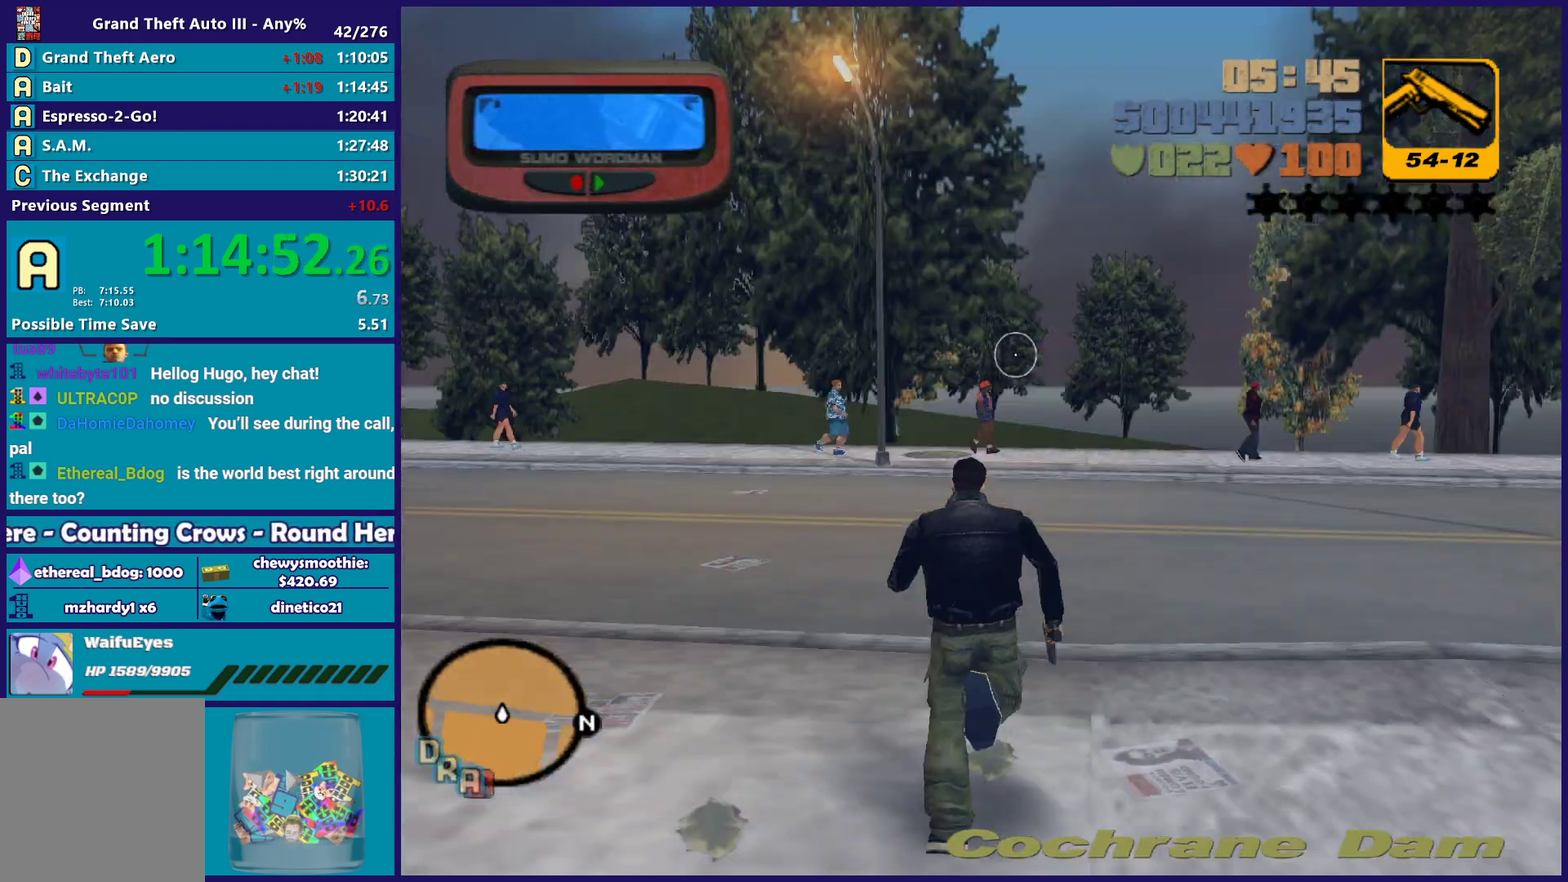
{"buttons": [], "left_stick": "up-left", "right_stick": "center", "events": [[100, "left_stick", "up-left"], [283, "right_stick", "center"], [383, "A", "down"], [500, "A", "up"]]}
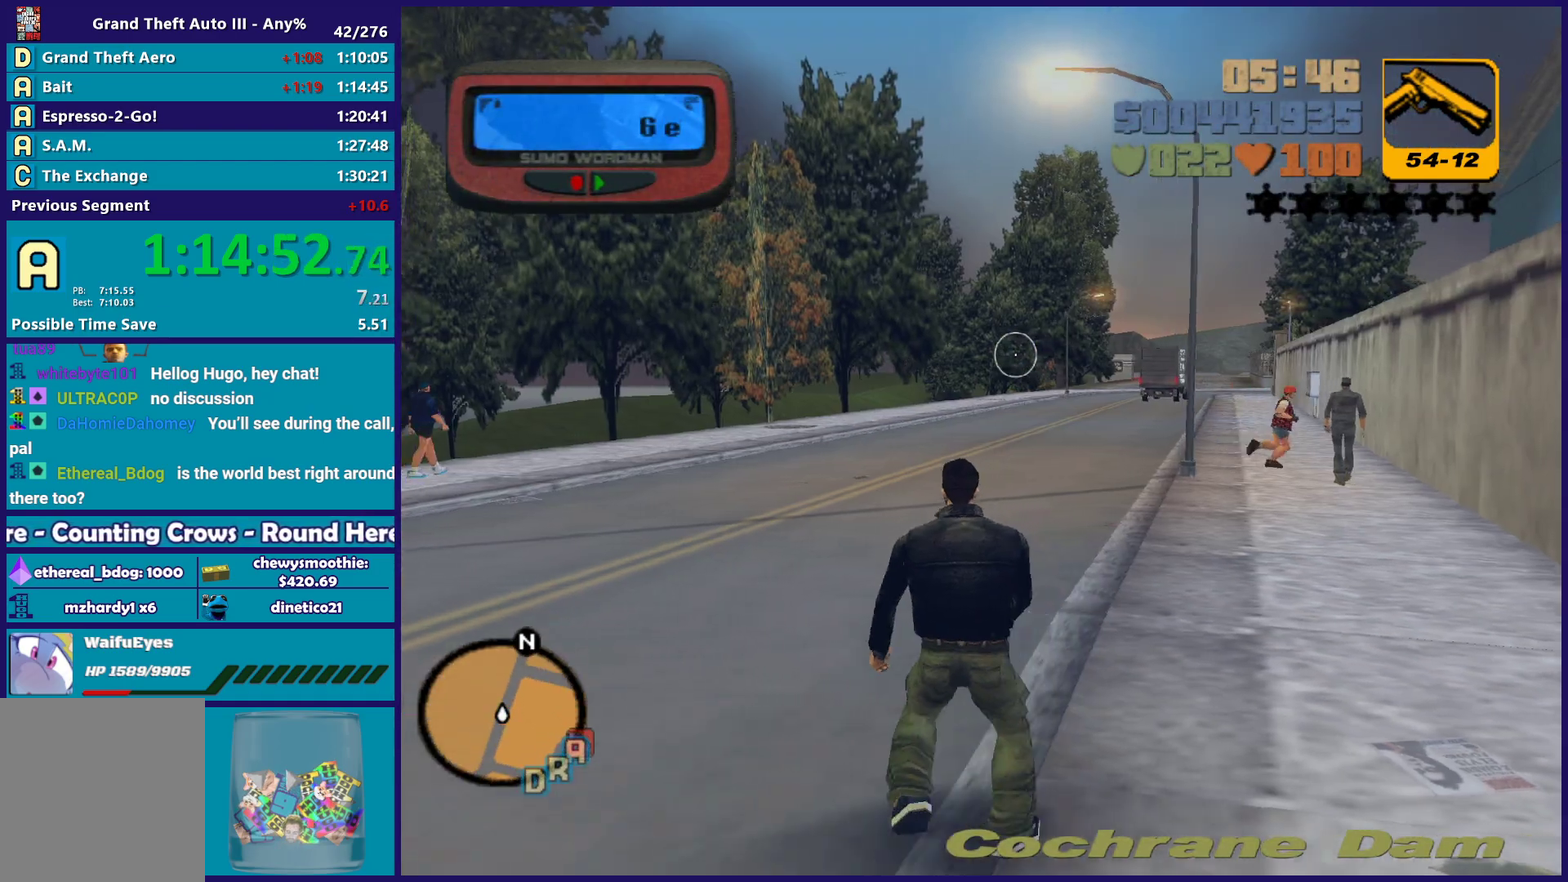
{"buttons": [], "left_stick": "up-left", "right_stick": "center", "events": [[100, "A", "down"], [233, "A", "up"], [317, "A", "down"], [383, "A", "up"]]}
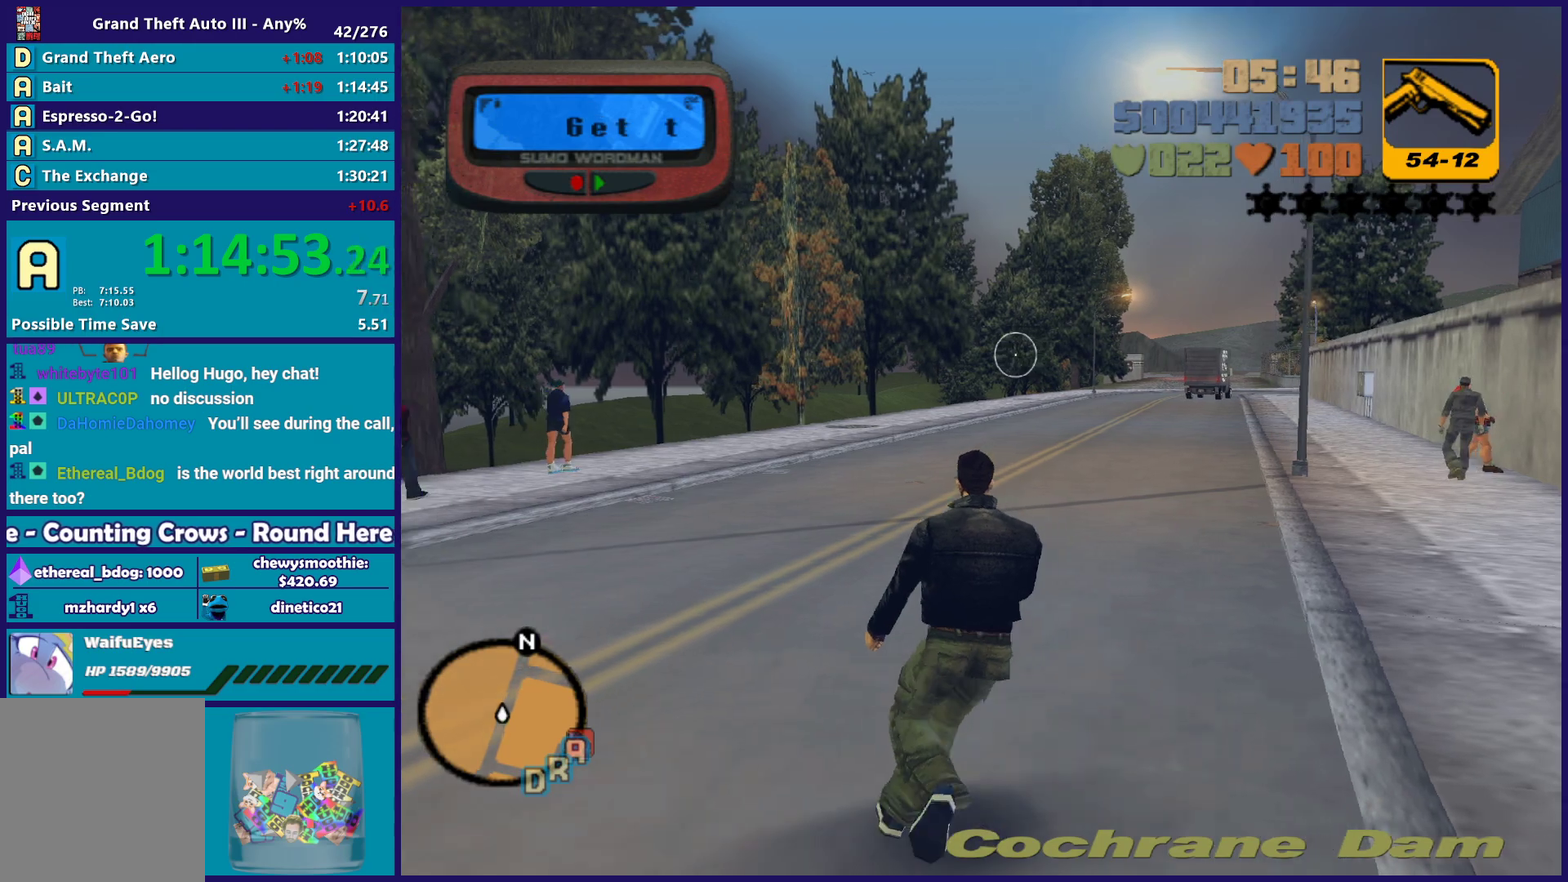
{"buttons": [], "left_stick": "up-left", "right_stick": "left", "events": [[17, "right_stick", "down-left"], [100, "right_stick", "left"]]}
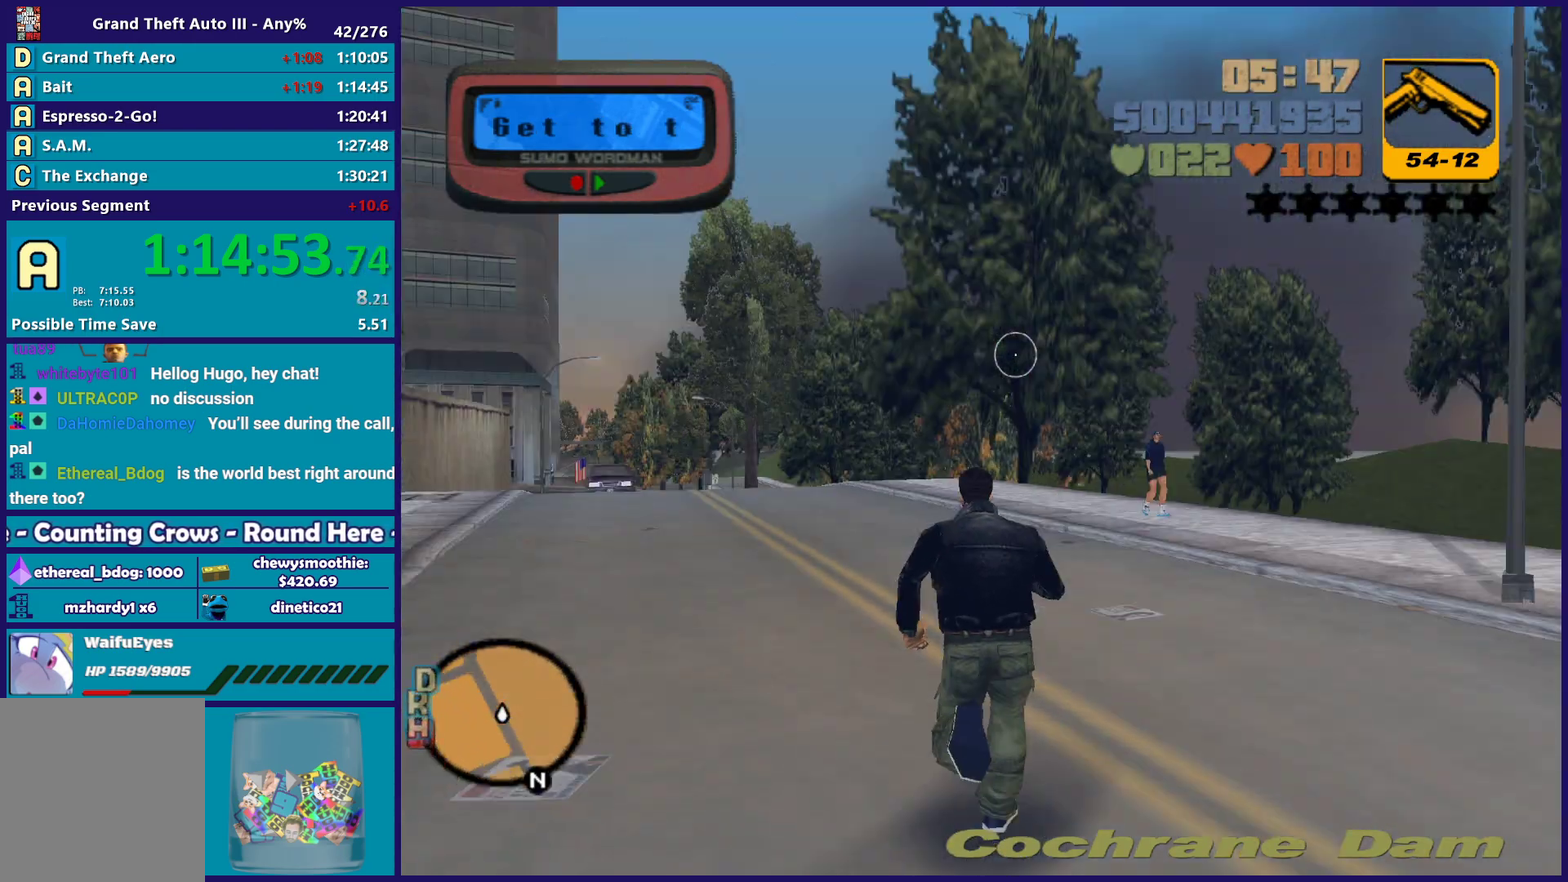
{"buttons": ["A"], "left_stick": "up-right", "right_stick": "center", "events": [[33, "left_stick", "up"], [117, "right_stick", "center"], [217, "A", "down"], [350, "A", "up"], [367, "left_stick", "up-right"], [400, "A", "down"]]}
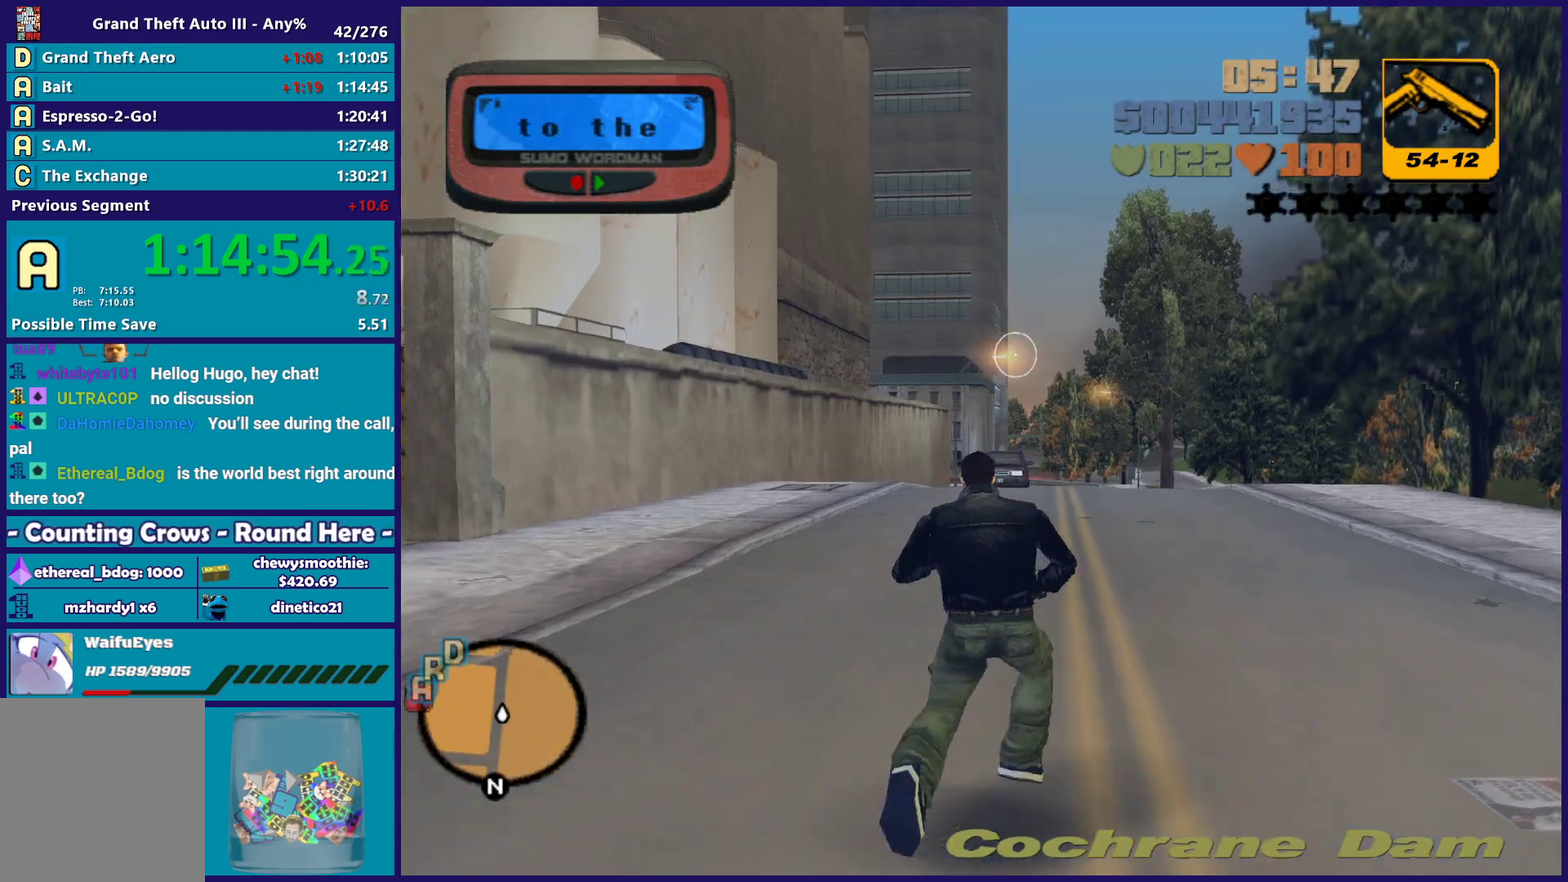
{"buttons": [], "left_stick": "up", "right_stick": "center", "events": [[33, "A", "up"], [33, "left_stick", "up"], [117, "A", "down"], [250, "A", "up"], [300, "A", "down"], [433, "A", "up"]]}
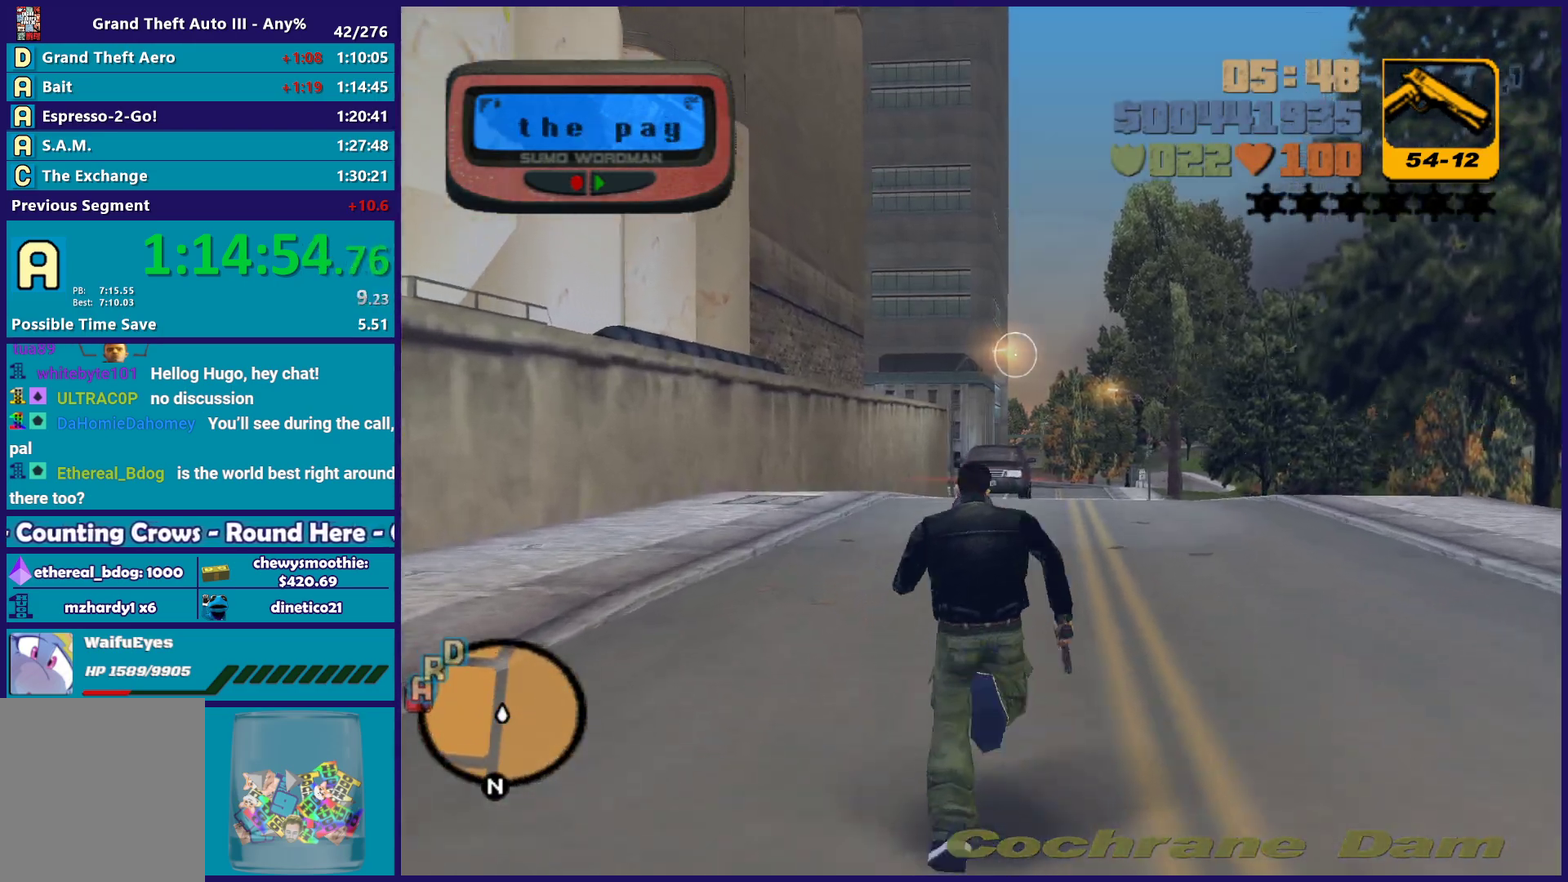
{"buttons": [], "left_stick": "up", "right_stick": "center", "events": [[17, "A", "down"], [133, "A", "up"]]}
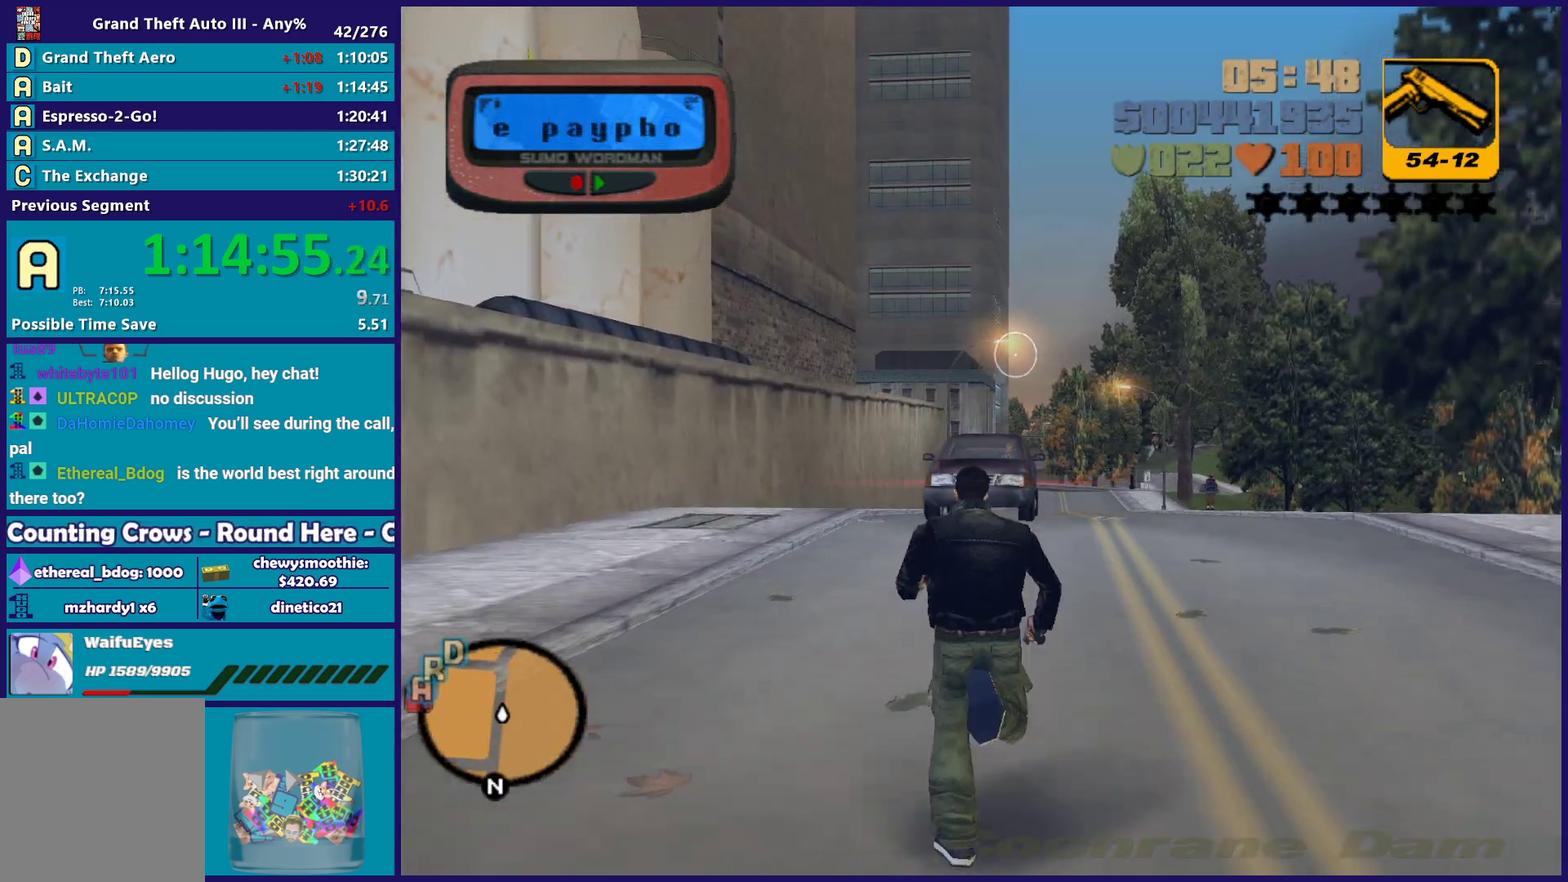
{"buttons": [], "left_stick": "up", "right_stick": "right", "events": [[133, "right_stick", "right"], [167, "left_stick", "up-right"], [433, "left_stick", "up"]]}
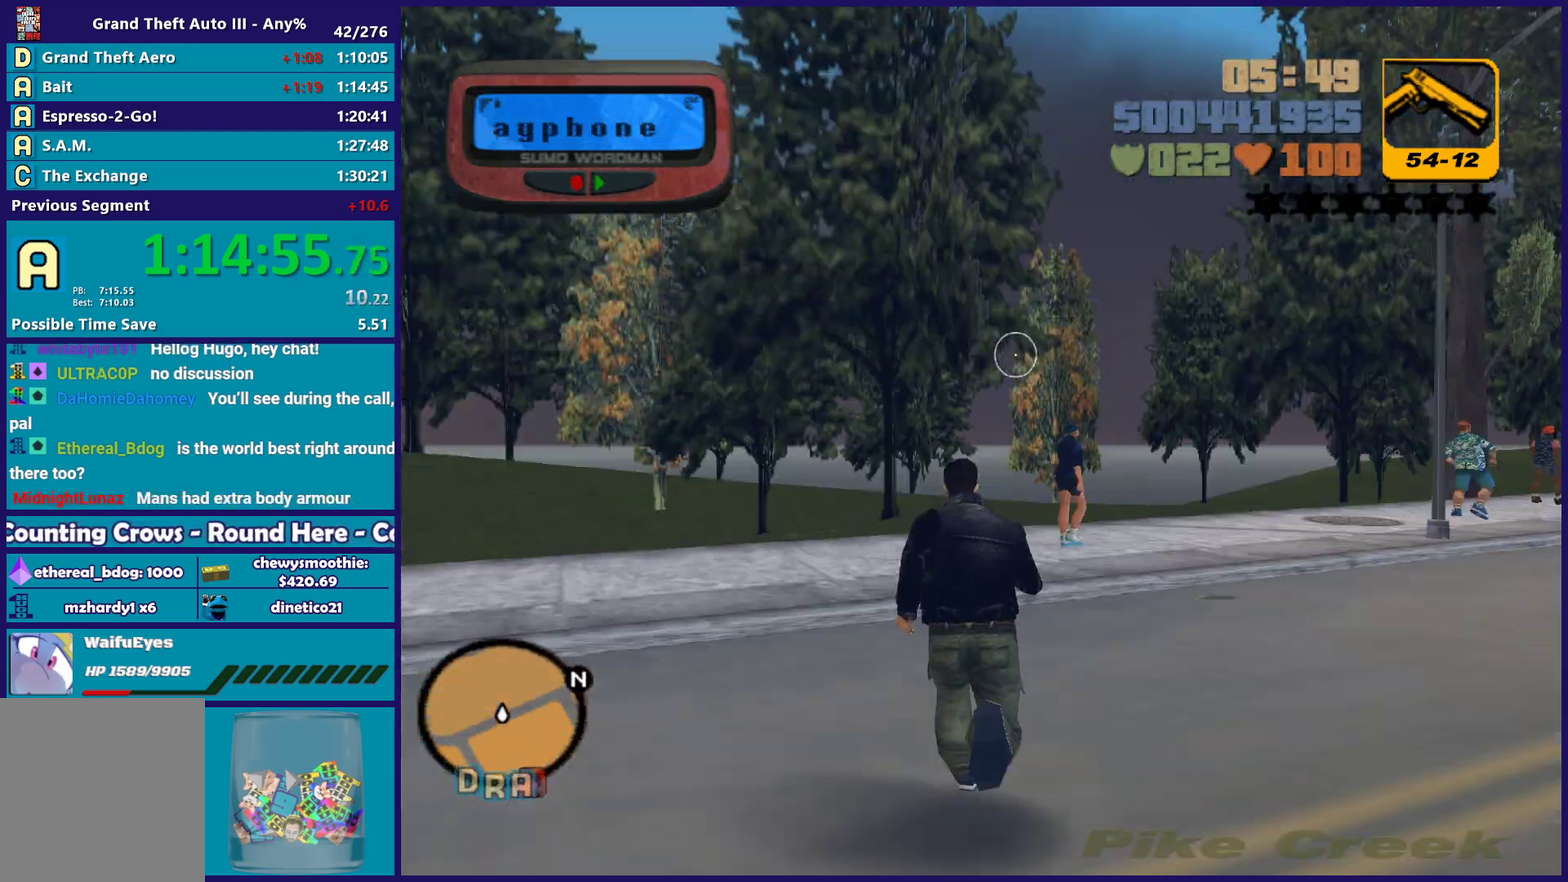
{"buttons": [], "left_stick": "up", "right_stick": "center", "events": [[67, "left_stick", "up-left"], [217, "right_stick", "center"], [333, "left_stick", "up"]]}
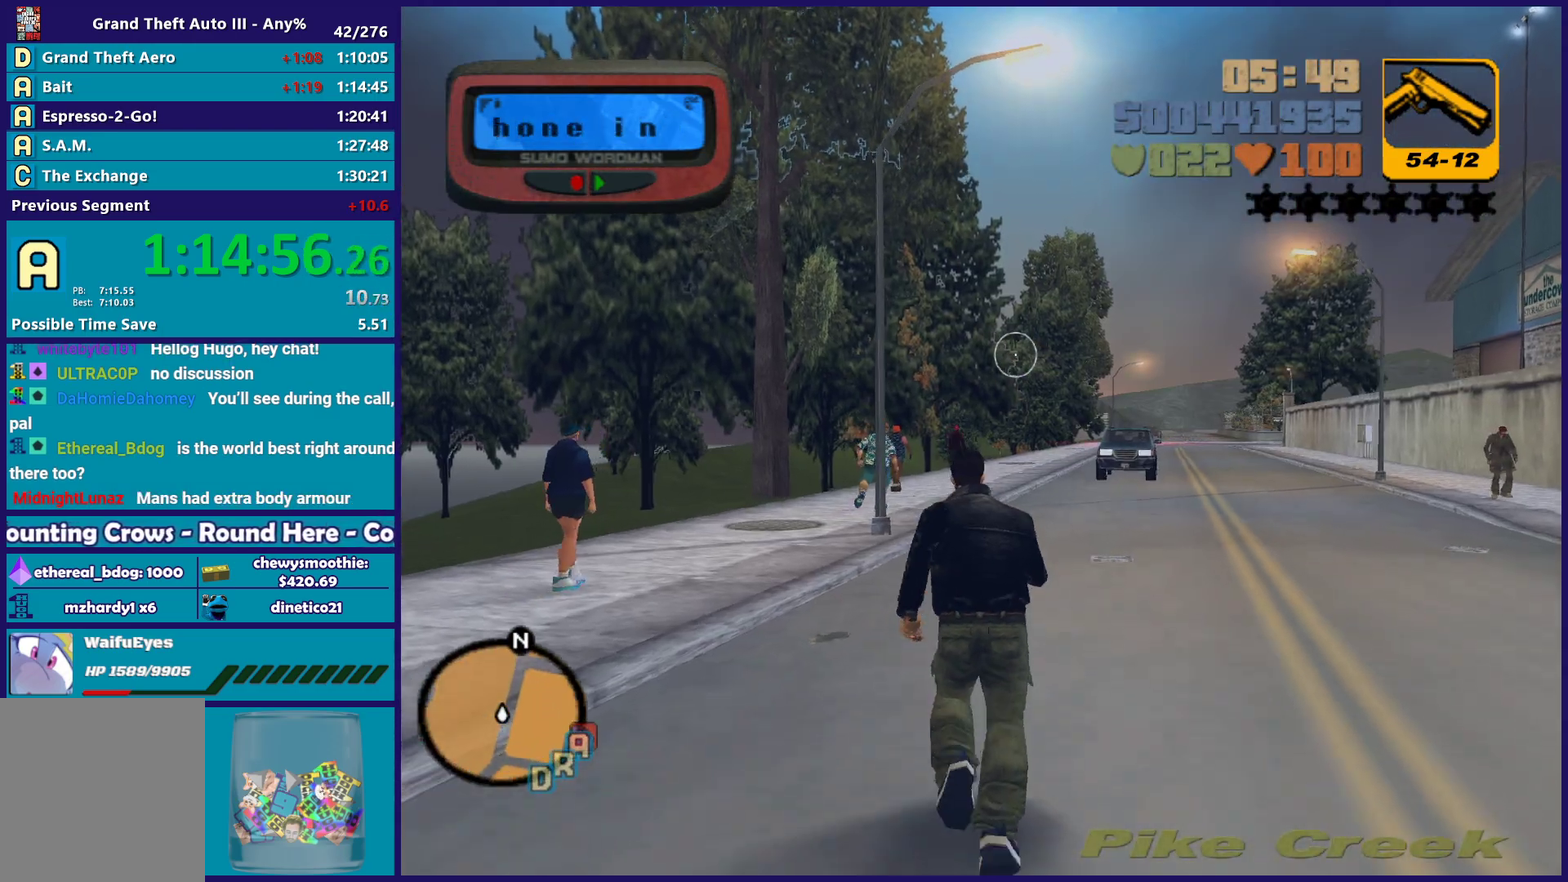
{"buttons": ["A"], "left_stick": "up", "right_stick": "center", "events": [[67, "A", "down"], [183, "A", "up"], [200, "left_stick", "up-right"], [283, "A", "down"], [417, "A", "up"], [500, "A", "down"], [500, "left_stick", "up"]]}
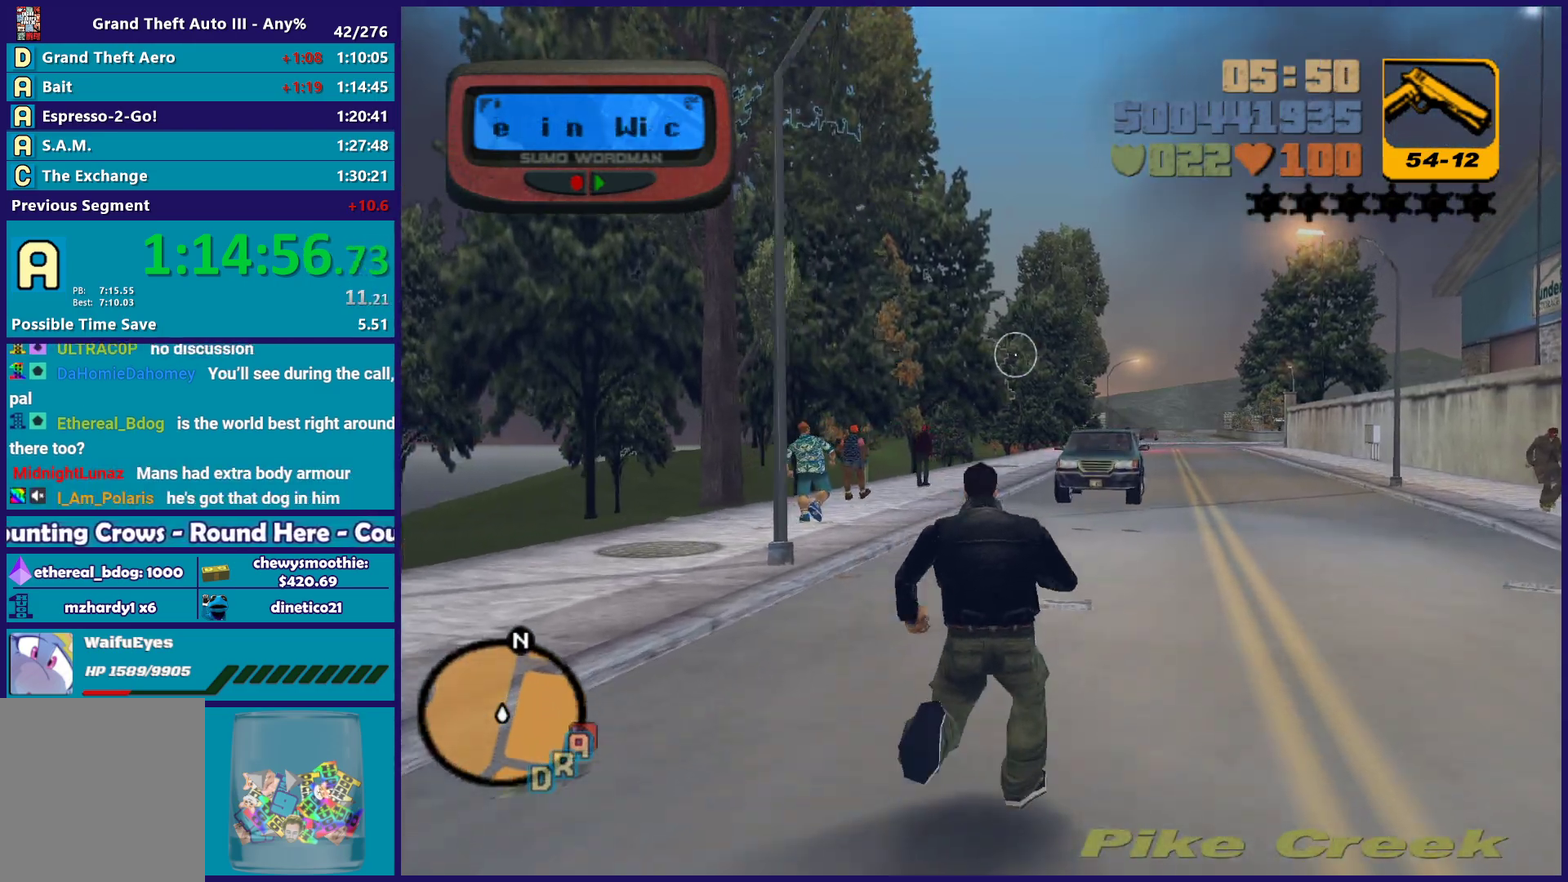
{"buttons": [], "left_stick": "up", "right_stick": "center", "events": [[117, "A", "up"], [200, "A", "down"], [317, "A", "up"], [417, "A", "down"], [500, "A", "up"]]}
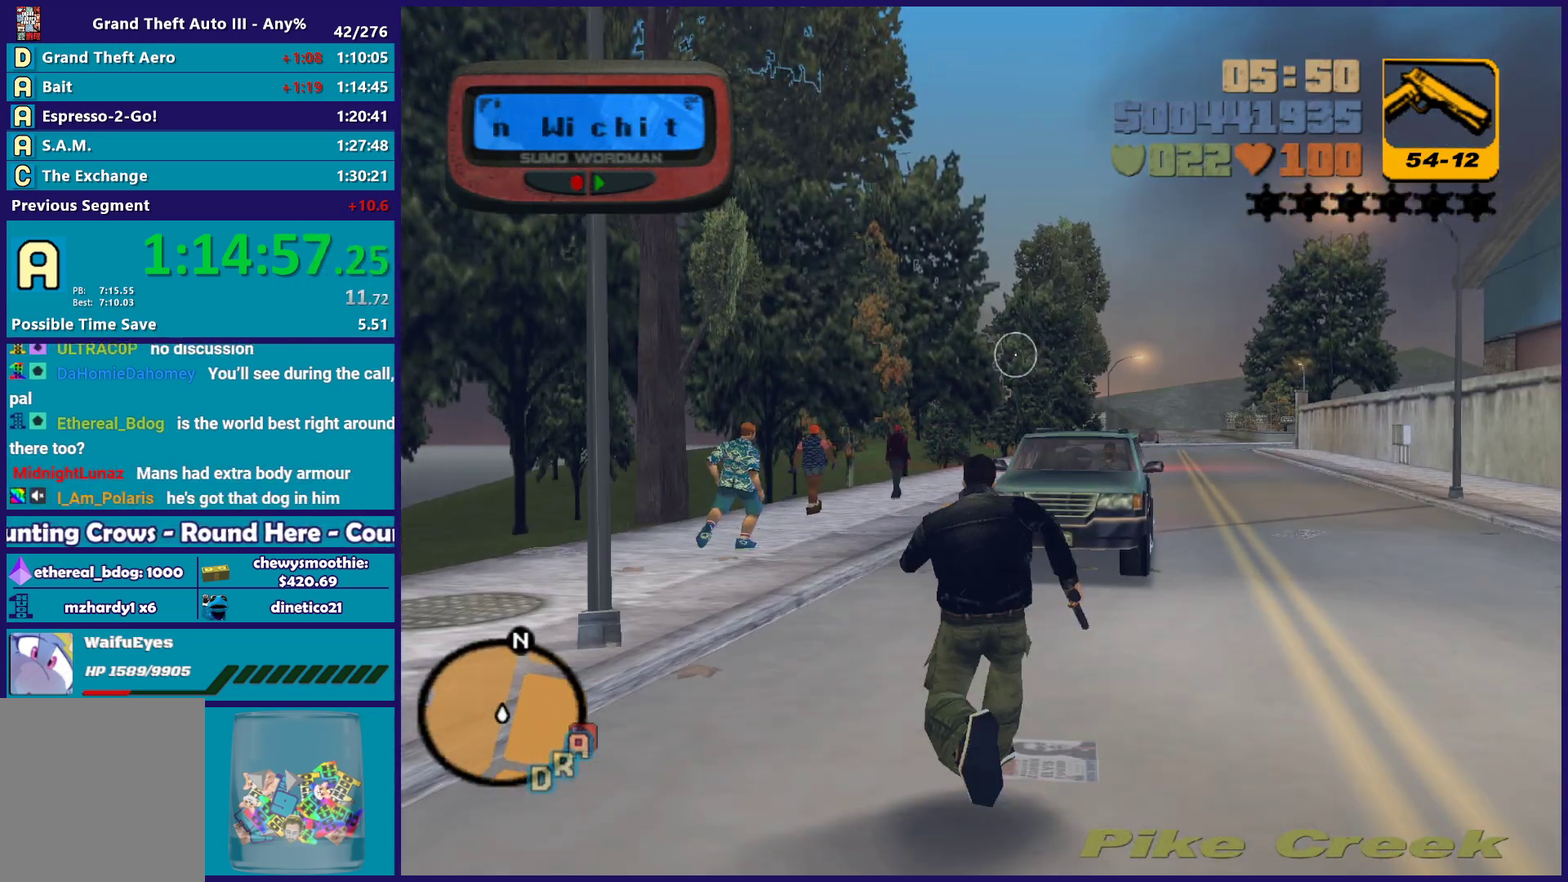
{"buttons": ["Y"], "left_stick": "up", "right_stick": "center", "events": [[100, "A", "down"], [183, "left_stick", "up-left"], [200, "A", "up"], [267, "A", "down"], [400, "A", "up"], [417, "left_stick", "up"], [483, "Y", "down"]]}
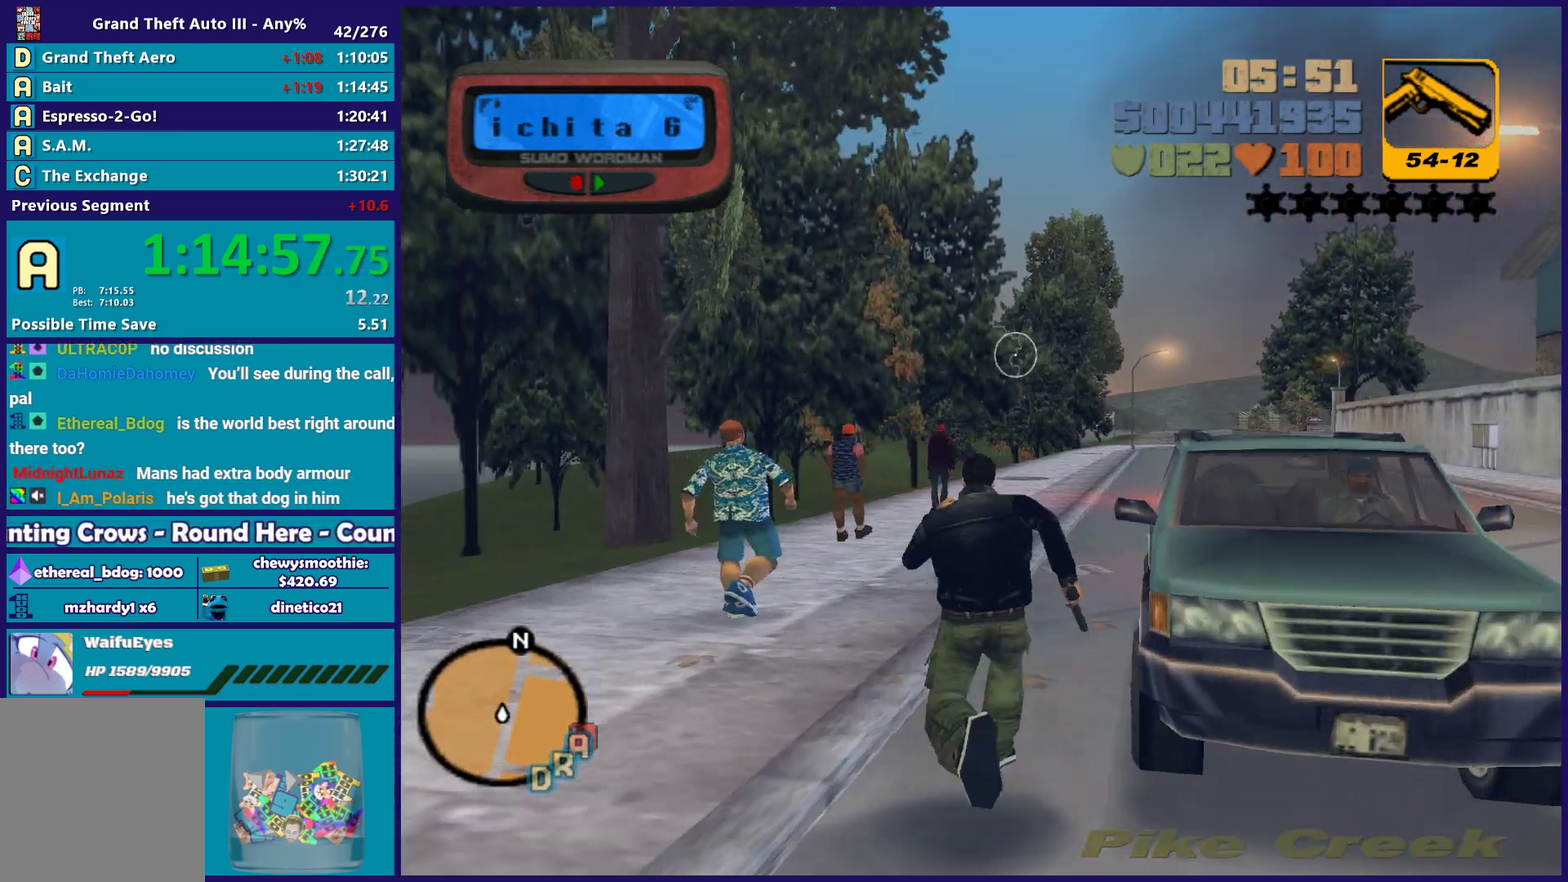
{"buttons": [], "left_stick": "center", "right_stick": "right", "events": [[67, "left_stick", "center"], [117, "Y", "up"], [183, "Y", "down"], [300, "Y", "up"], [467, "right_stick", "right"]]}
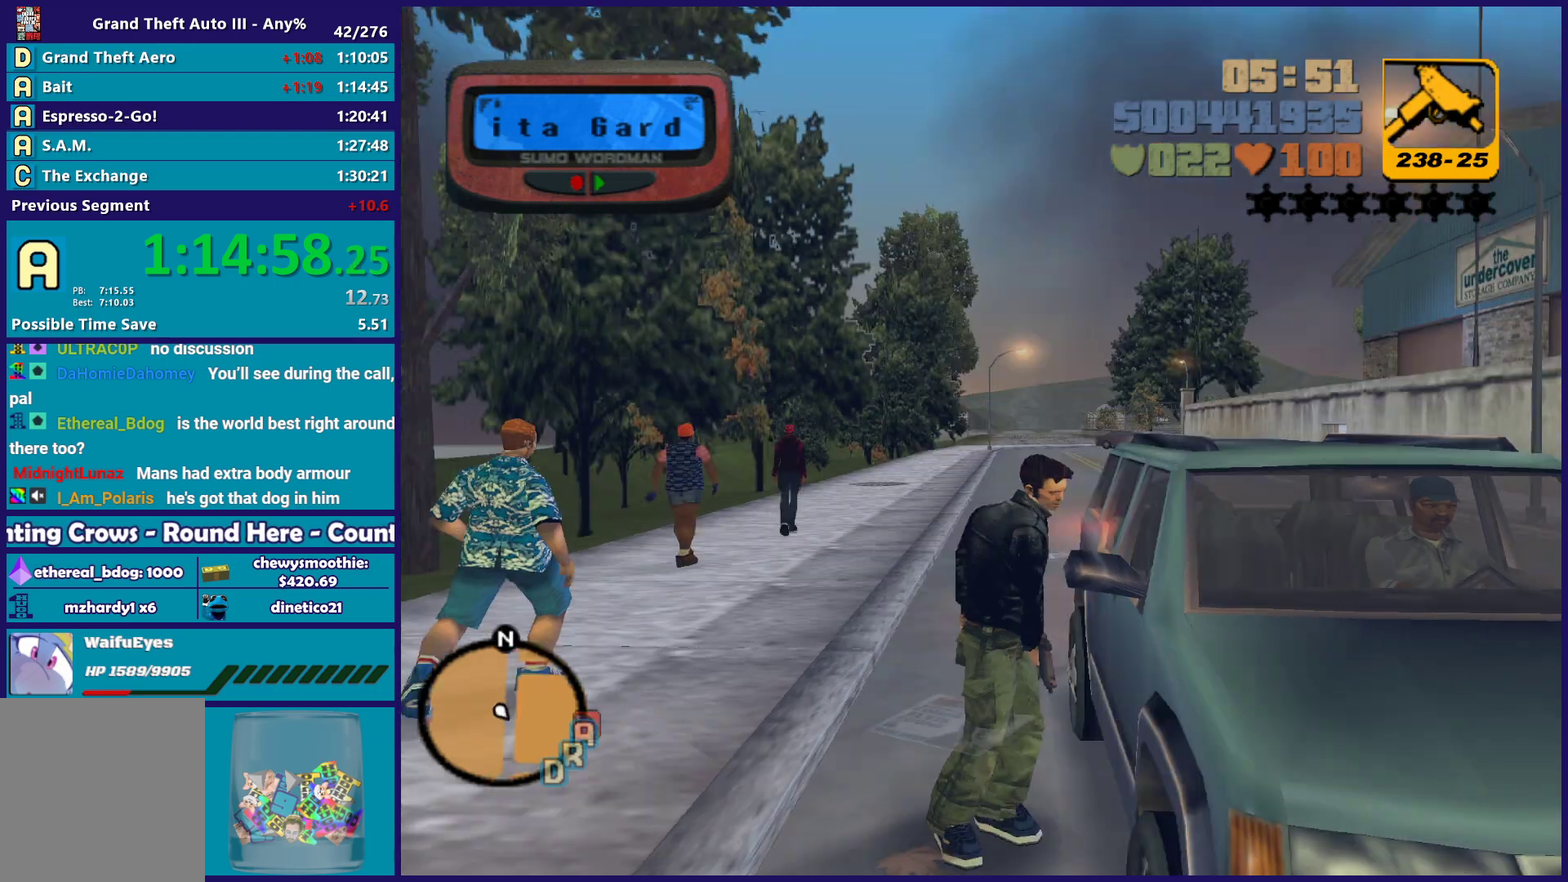
{"buttons": [], "left_stick": "center", "right_stick": "center", "events": [[400, "right_stick", "center"]]}
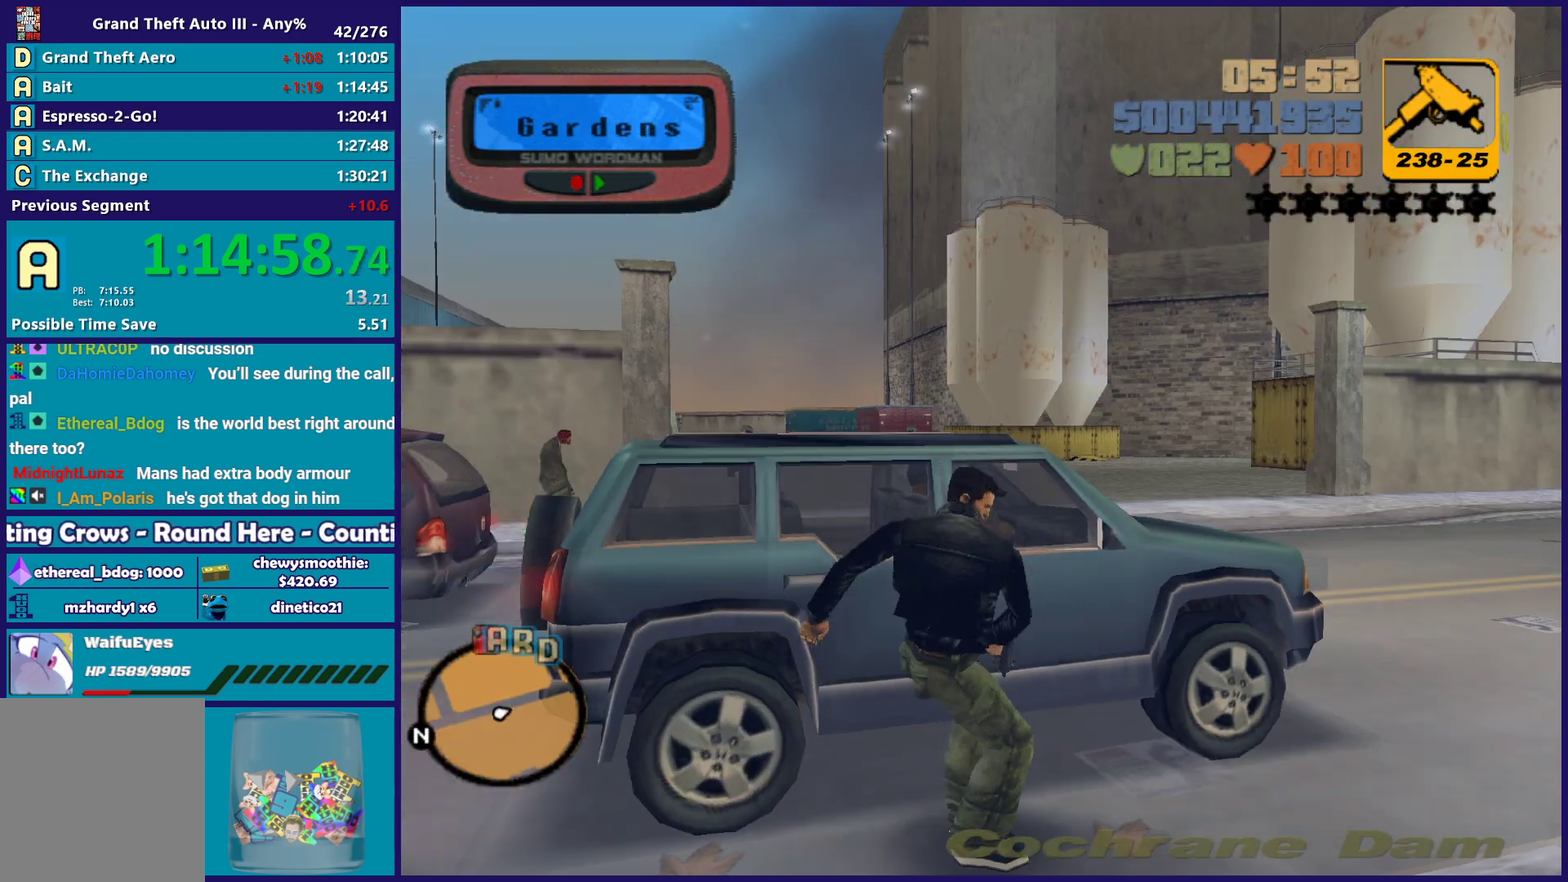
{"buttons": [], "left_stick": "center", "right_stick": "center", "events": [[100, "right_stick", "up-right"], [317, "right_stick", "center"]]}
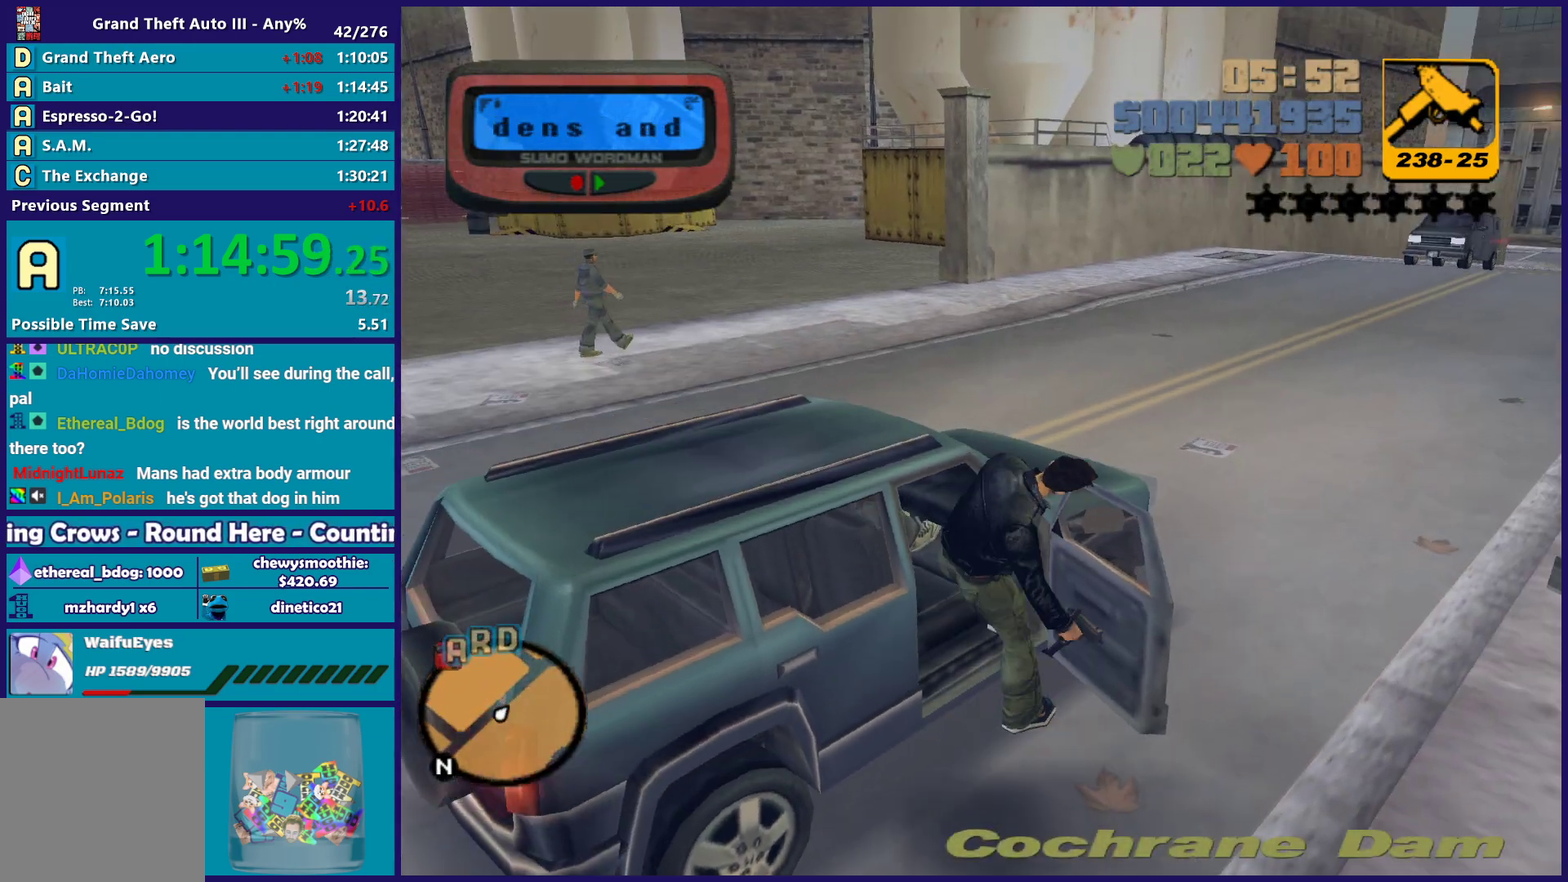
{"buttons": ["A", "R2"], "left_stick": "center", "right_stick": "center", "events": [[133, "A", "down"], [133, "R2", "down"]]}
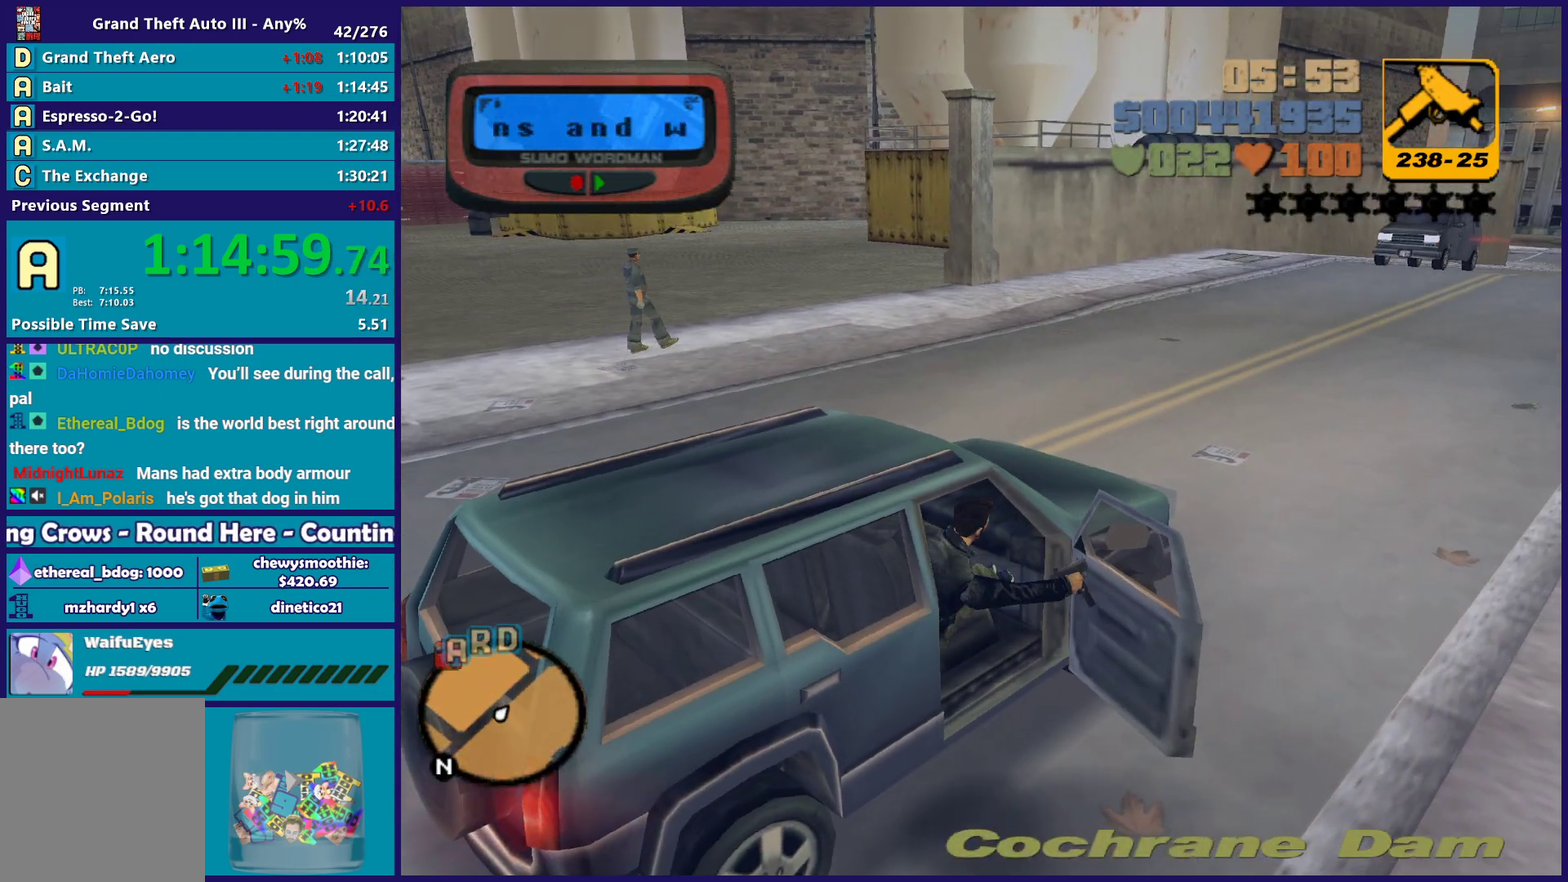
{"buttons": ["R2"], "left_stick": "center", "right_stick": "center", "events": [[83, "A", "up"]]}
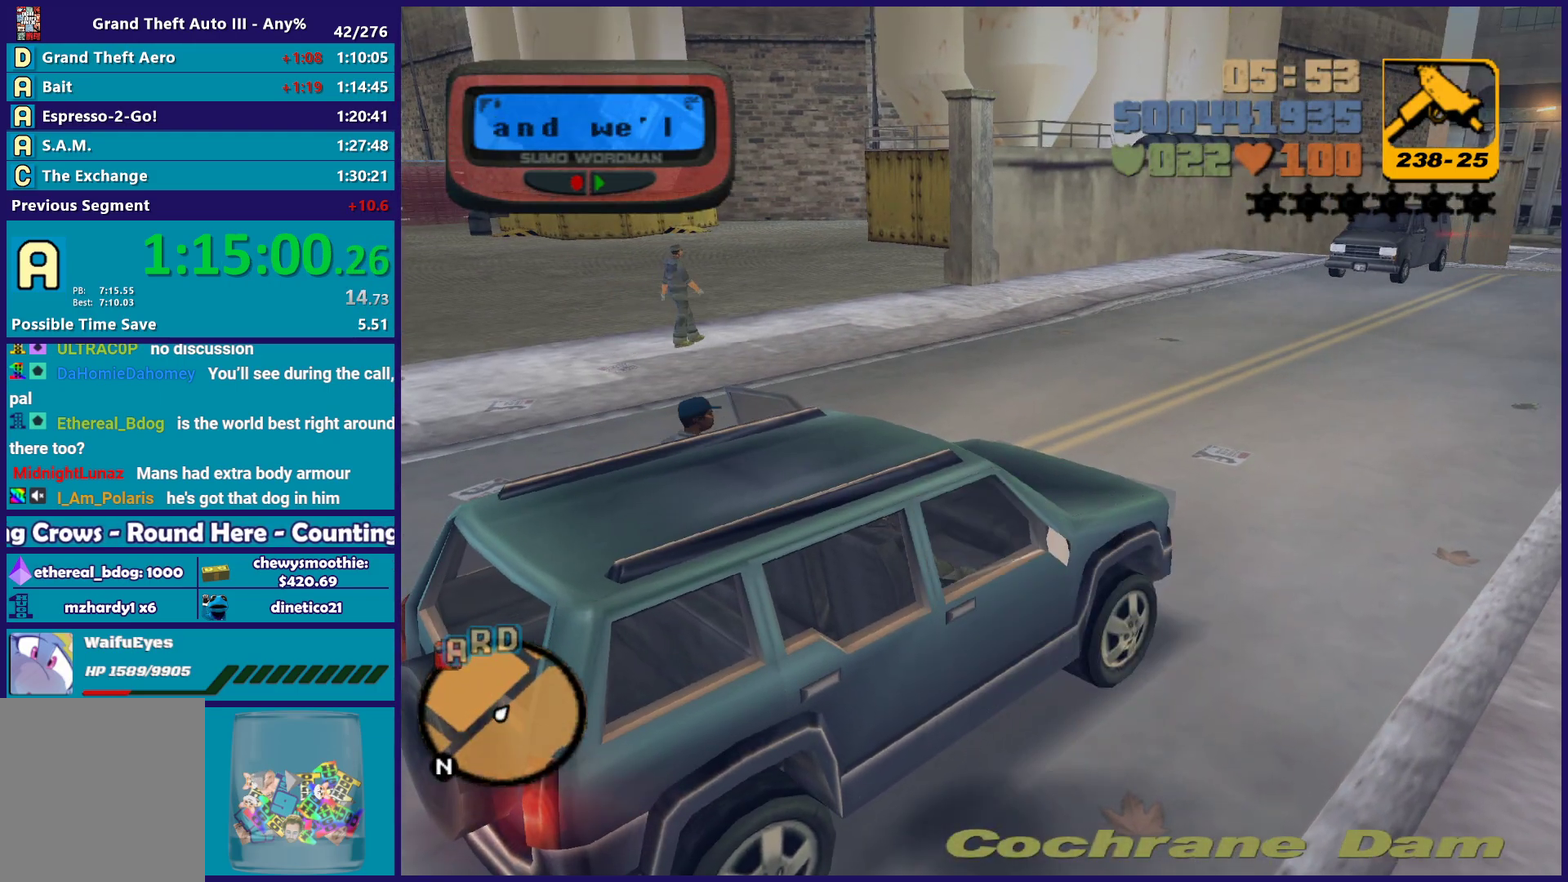
{"buttons": ["R2"], "left_stick": "center", "right_stick": "center", "events": []}
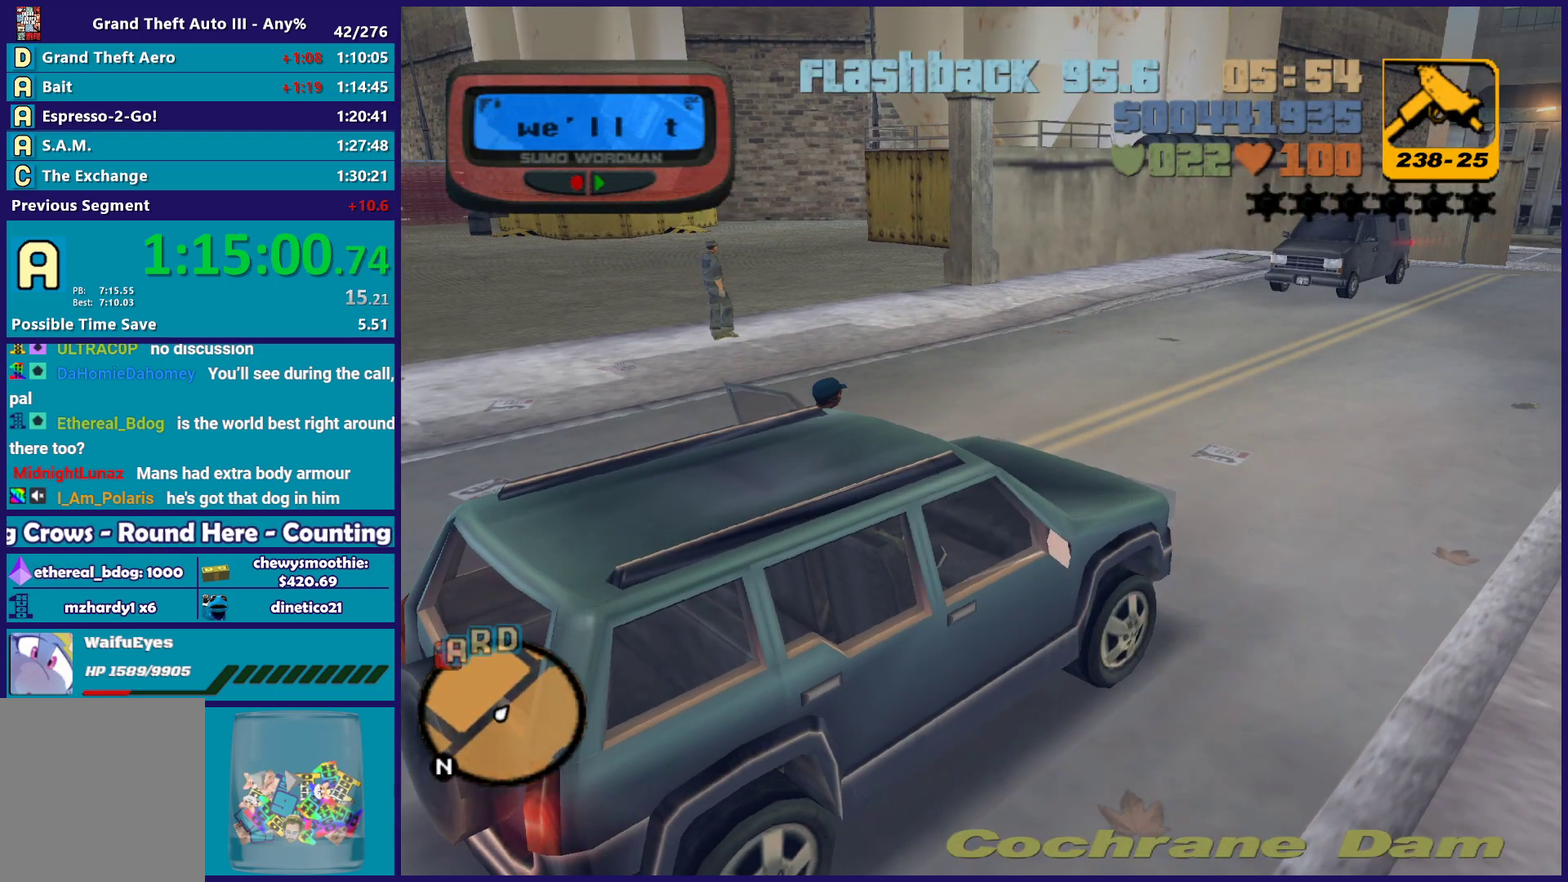
{"buttons": ["R2"], "left_stick": "center", "right_stick": "center", "events": []}
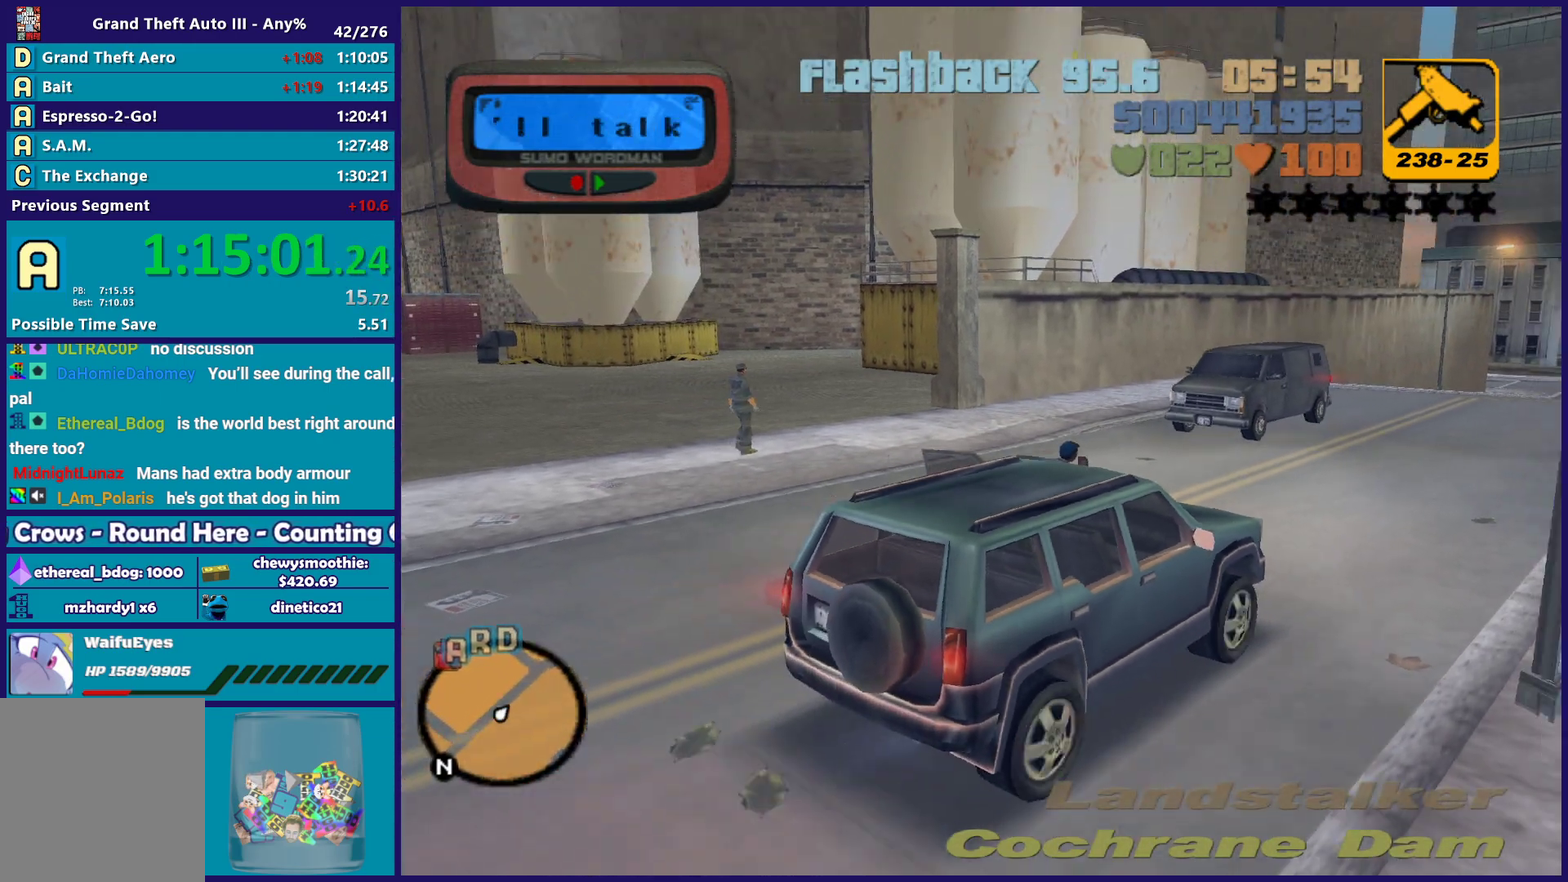
{"buttons": ["R2"], "left_stick": "center", "right_stick": "center", "events": []}
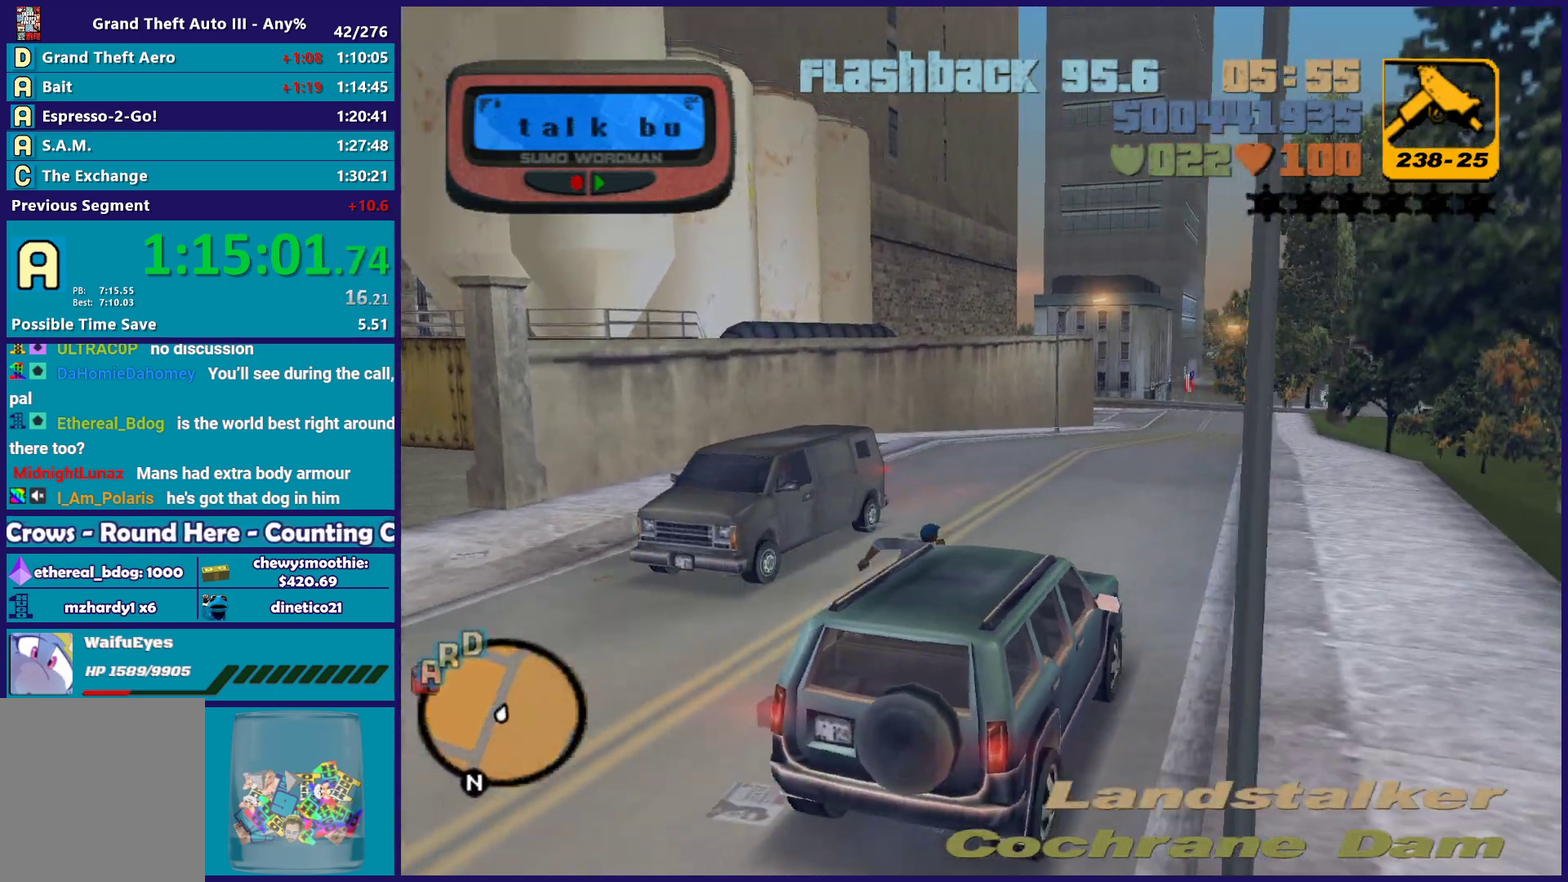
{"buttons": ["R2"], "left_stick": "center", "right_stick": "center", "events": [[150, "left_stick", "left"], [283, "left_stick", "center"]]}
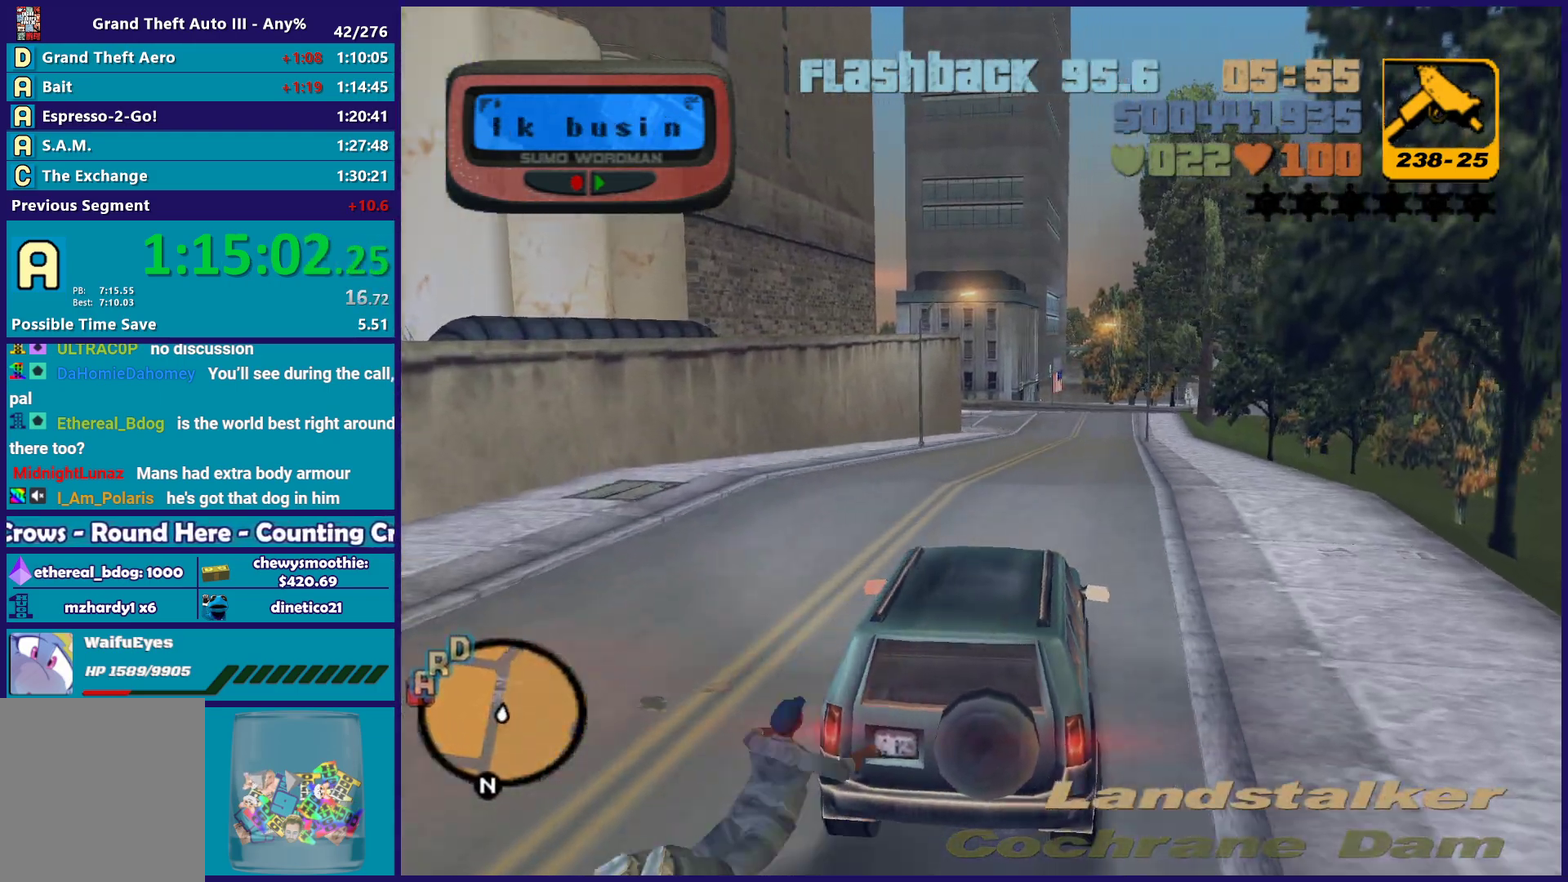
{"buttons": ["R2"], "left_stick": "center", "right_stick": "center", "events": [[133, "left_stick", "right"], [267, "left_stick", "center"]]}
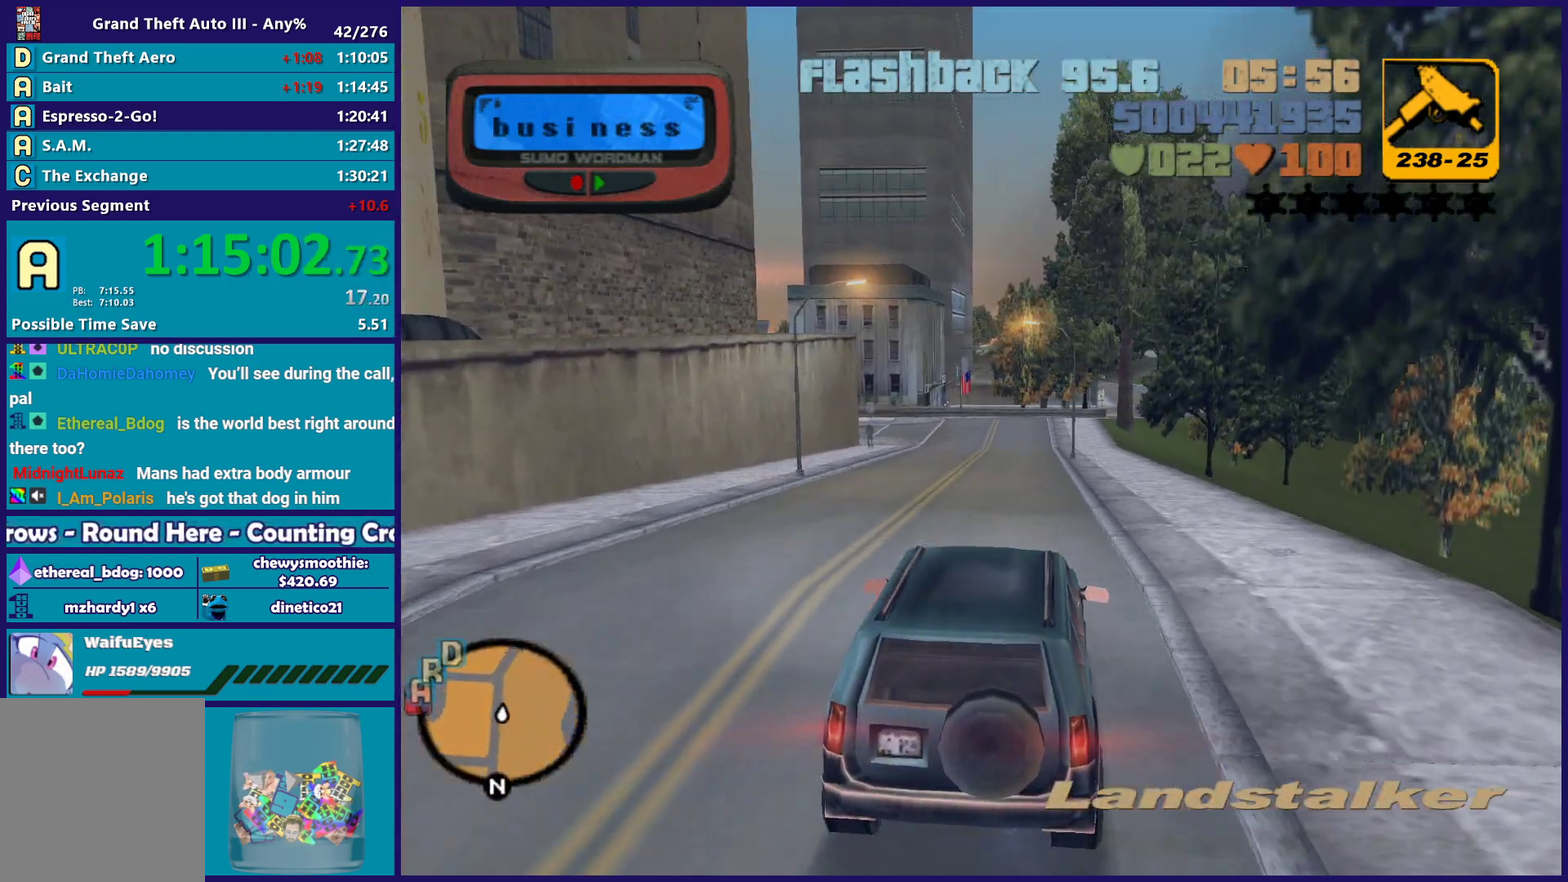
{"buttons": ["R2"], "left_stick": "center", "right_stick": "center", "events": []}